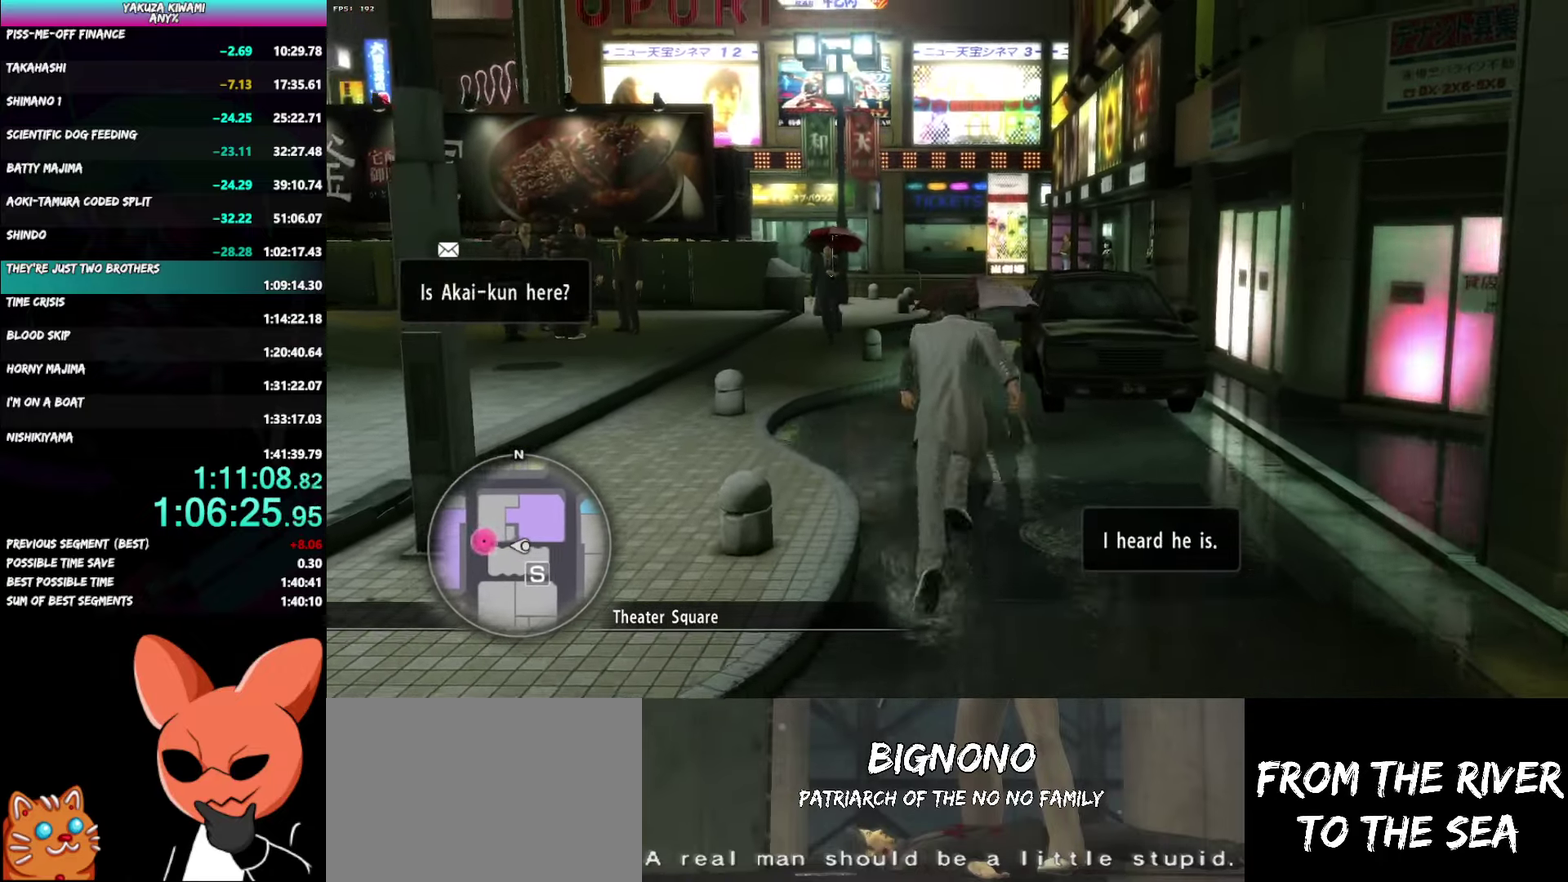
Gameplay with a controller (Xbox layout); each line is a JSON object with the inputs held at the frame after it. "events" lists button and stick changes between this image and that frame as [ms after this image, input, new state], when the widget could be followed in between. Not read: START.
{"buttons": ["A"], "left_stick": "up", "right_stick": "right", "events": [[467, "right_stick", "right"]]}
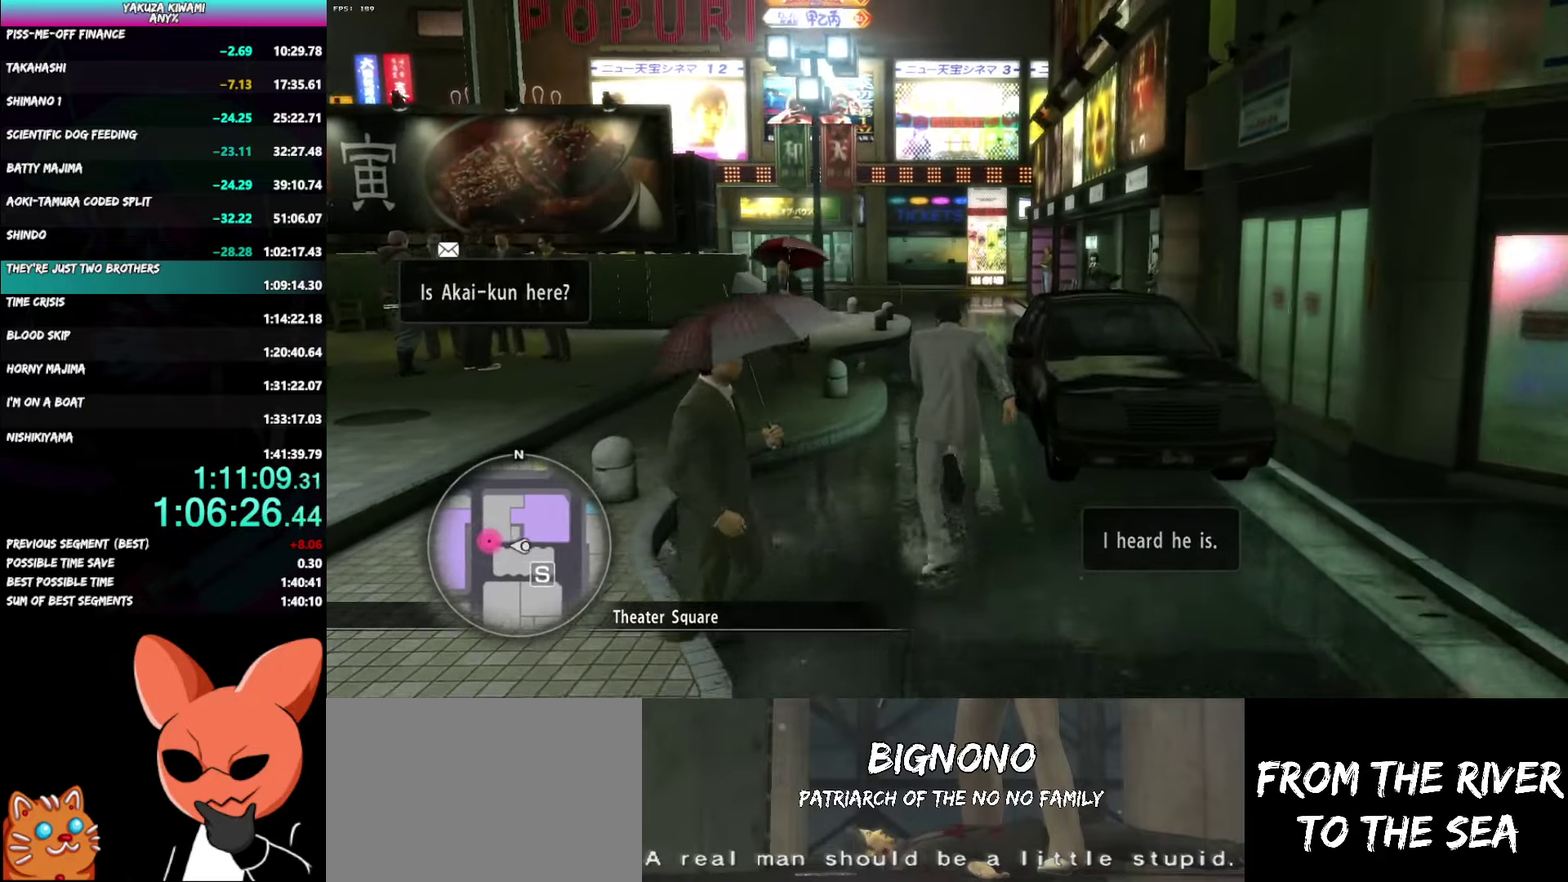
{"buttons": ["A"], "left_stick": "up", "right_stick": "right", "events": [[183, "right_stick", "center"], [300, "right_stick", "right"]]}
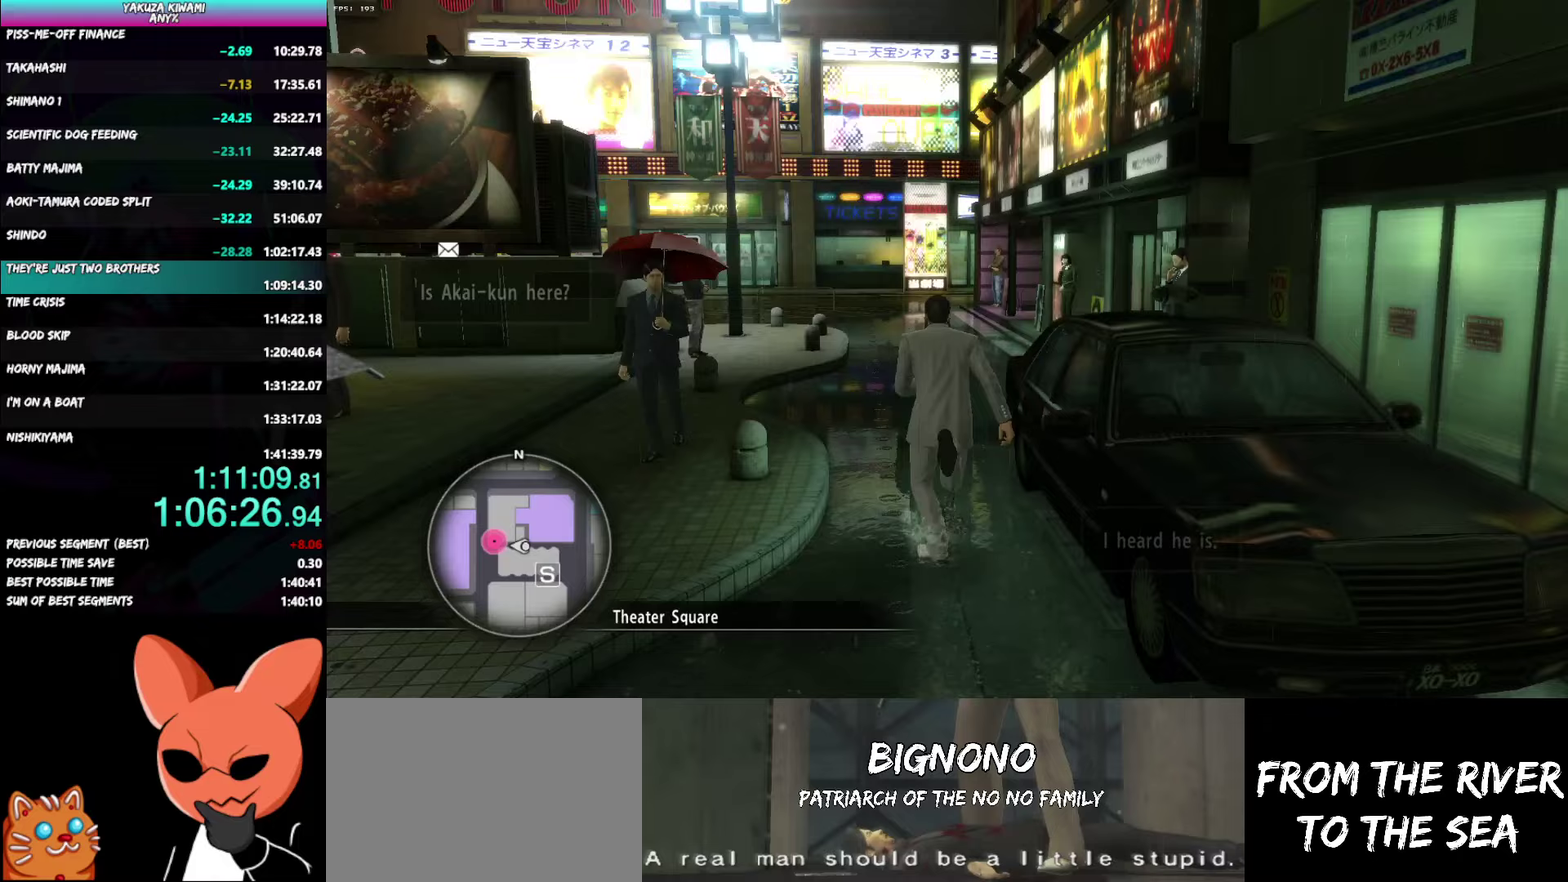
{"buttons": [], "left_stick": "up", "right_stick": "right", "events": [[283, "A", "up"]]}
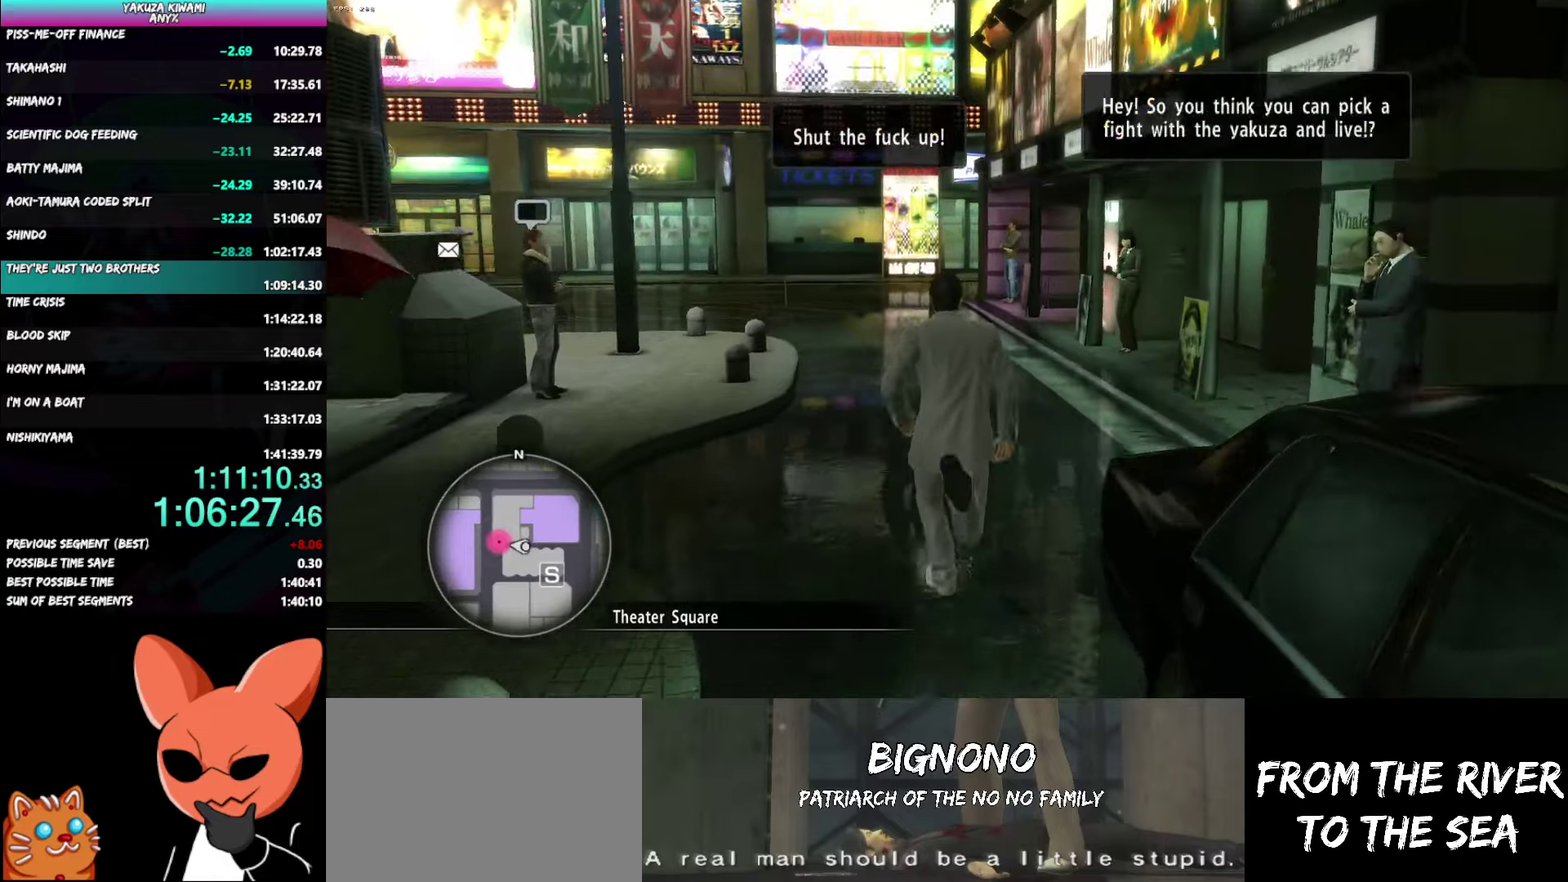
{"buttons": ["A"], "left_stick": "up", "right_stick": "right", "events": [[233, "A", "down"]]}
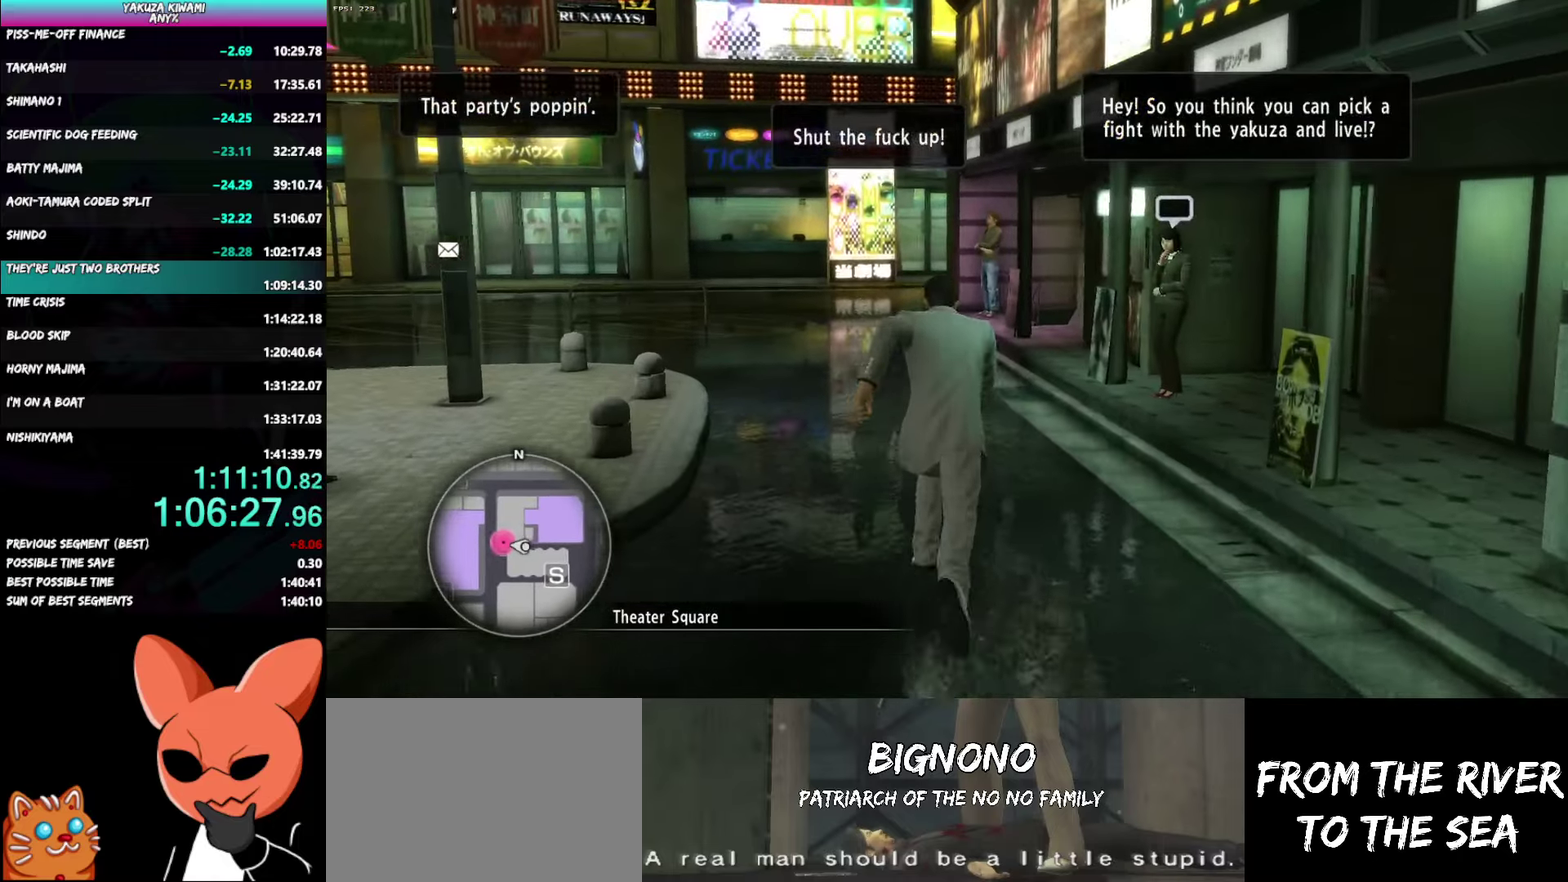
{"buttons": ["A"], "left_stick": "up", "right_stick": "right", "events": []}
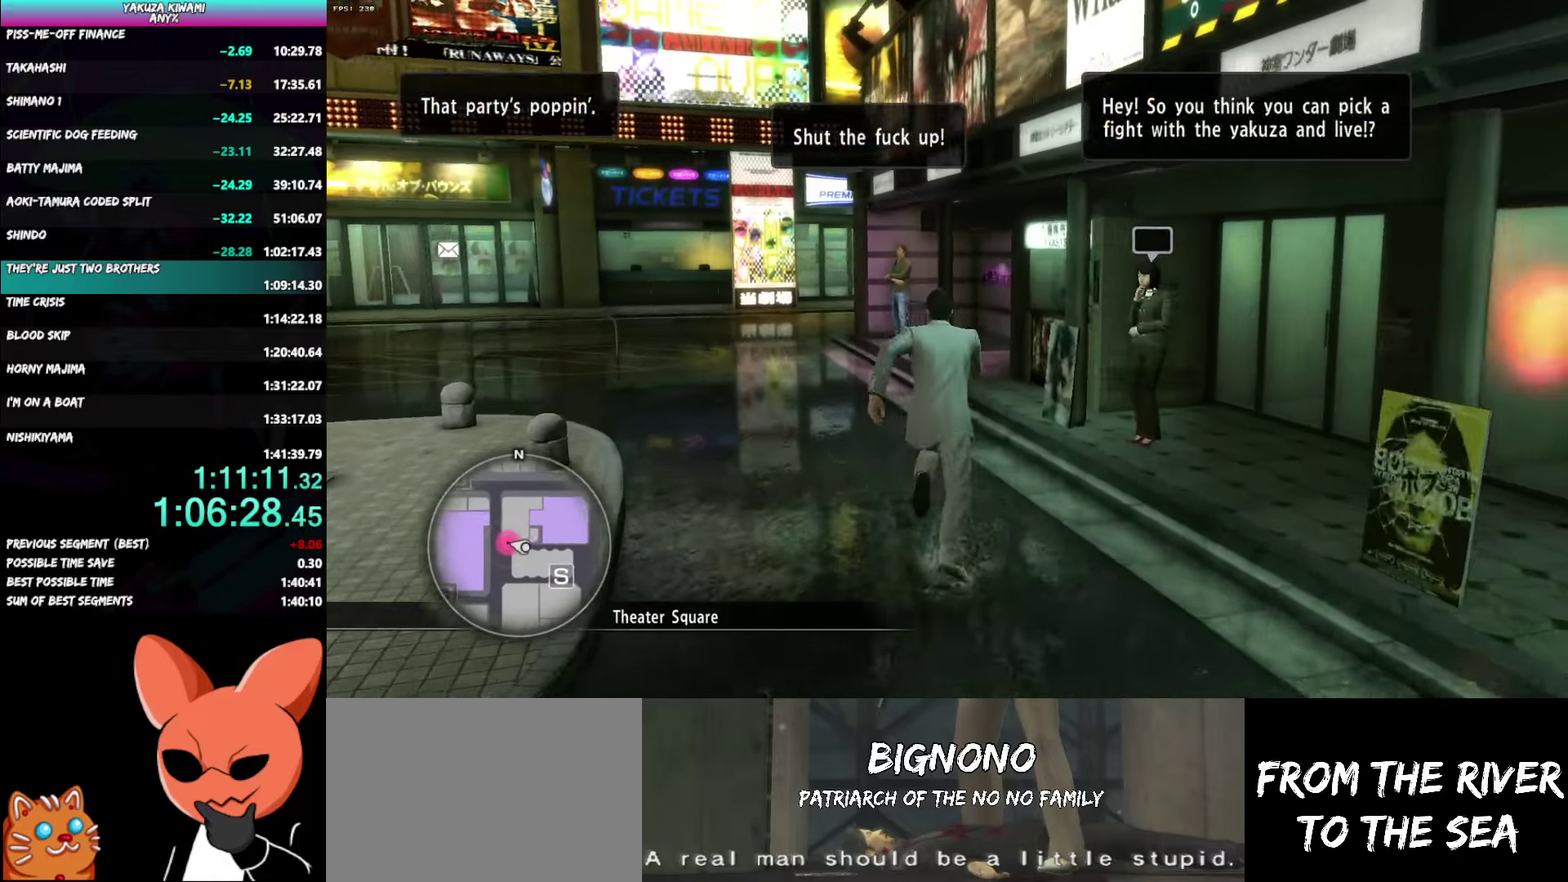
{"buttons": ["A"], "left_stick": "up", "right_stick": "down-right", "events": [[500, "right_stick", "down-right"]]}
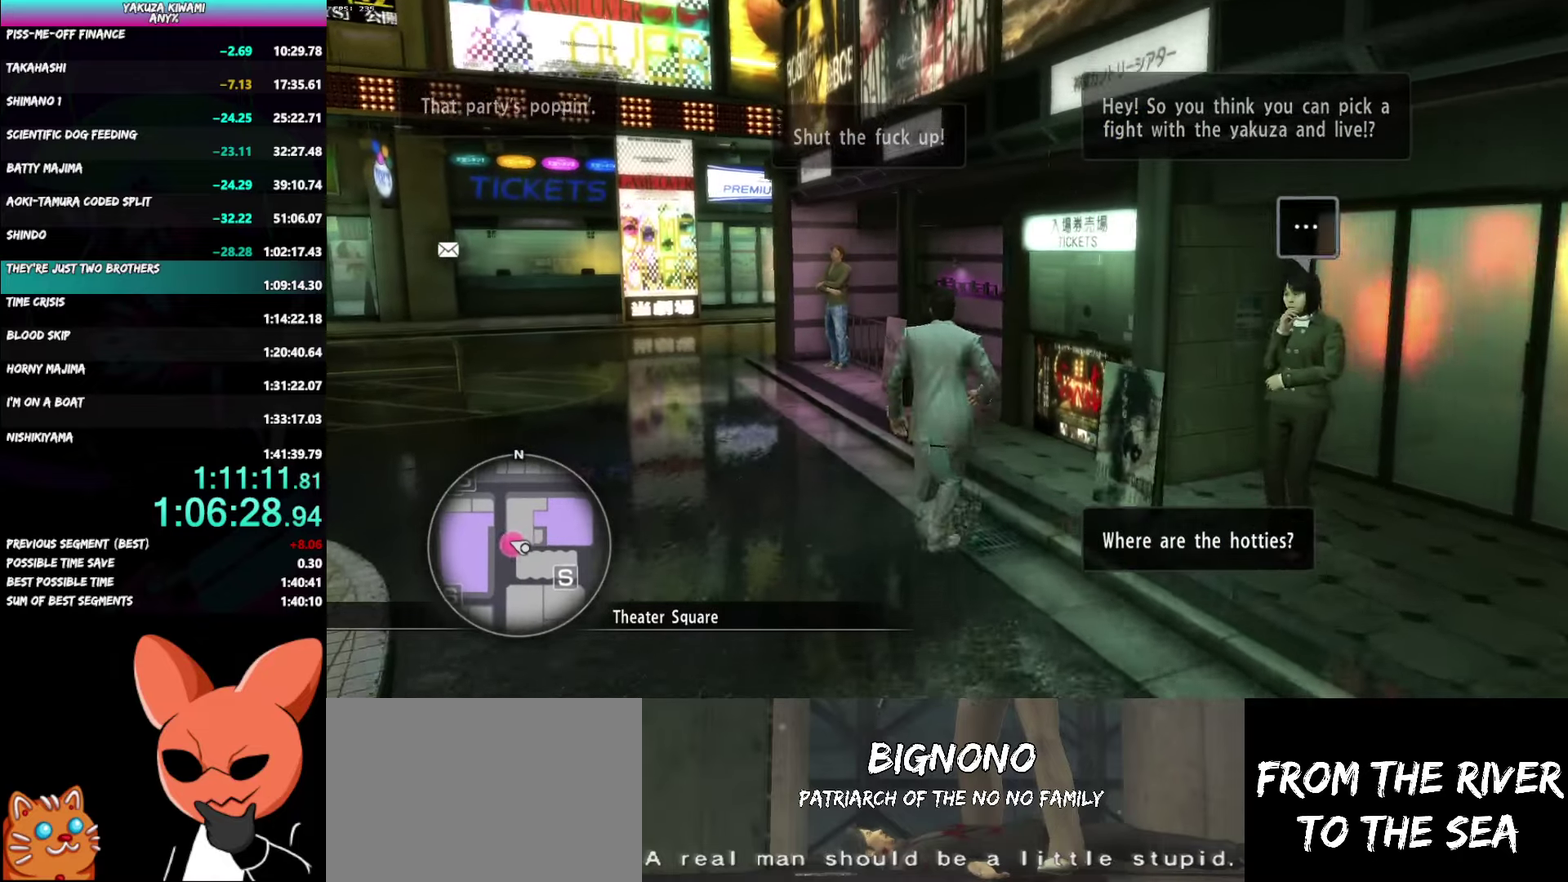
{"buttons": ["A"], "left_stick": "up", "right_stick": "center"}
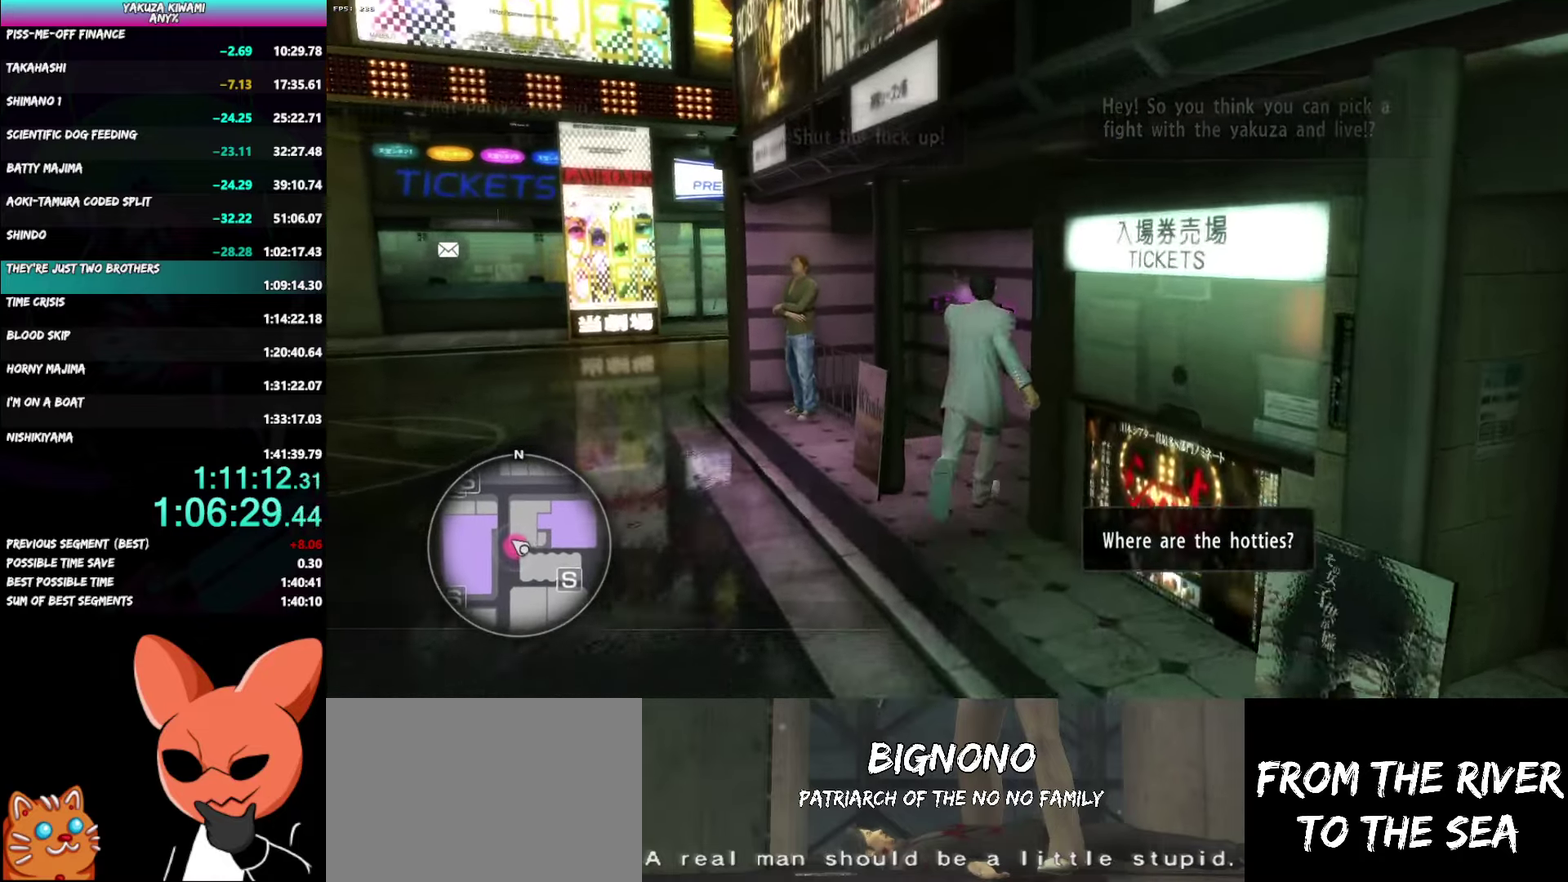
{"buttons": ["A"], "left_stick": "center", "right_stick": "center"}
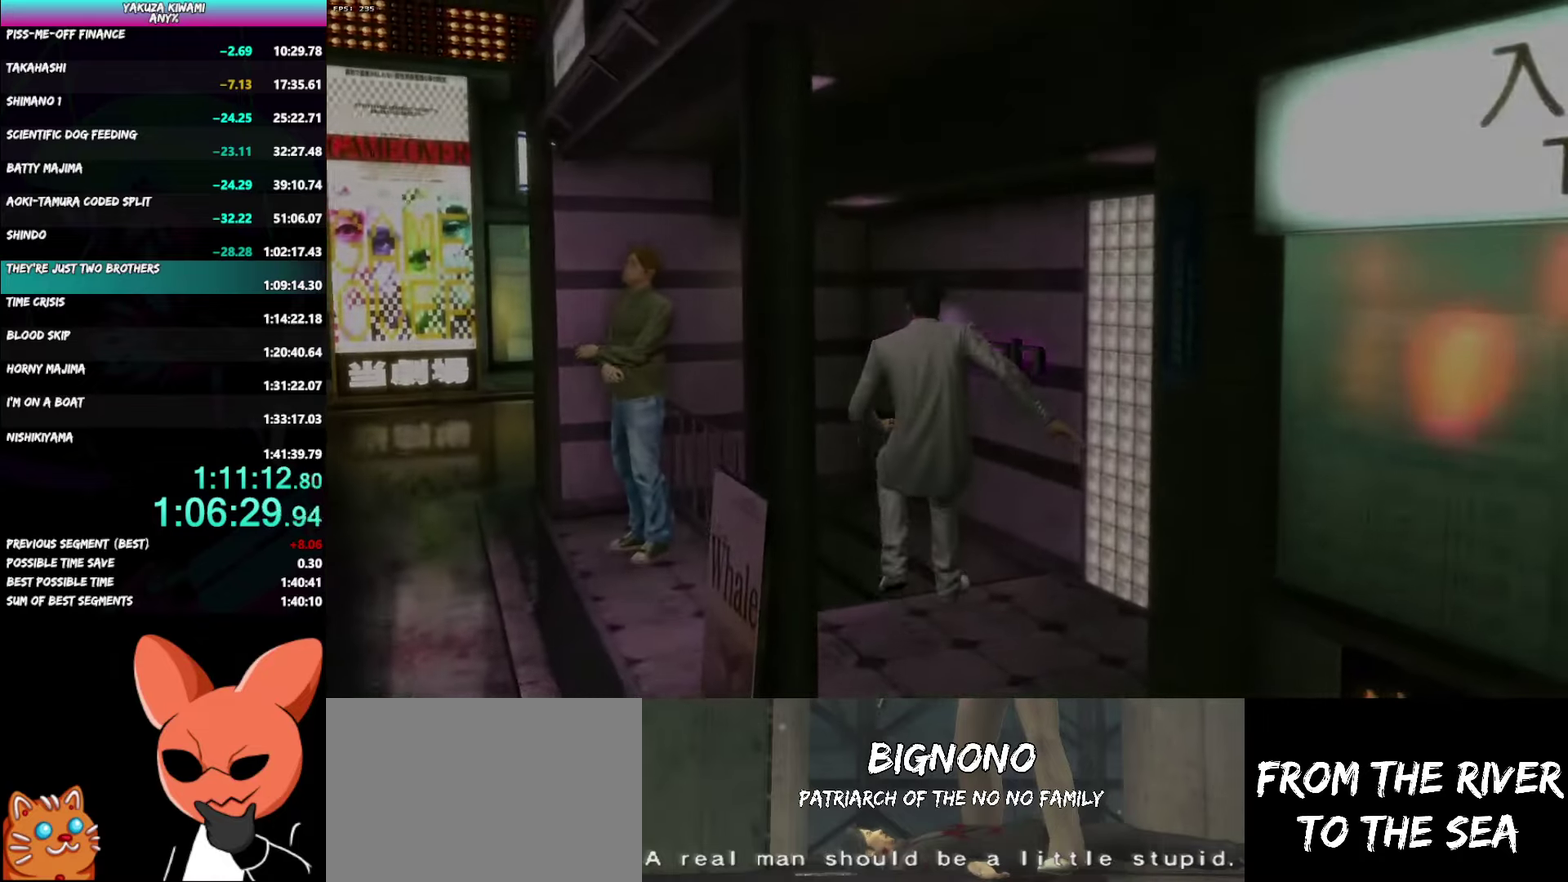
{"buttons": ["A"], "left_stick": "up-right", "right_stick": "center", "events": [[17, "A", "up"], [233, "A", "down"], [267, "left_stick", "up-right"]]}
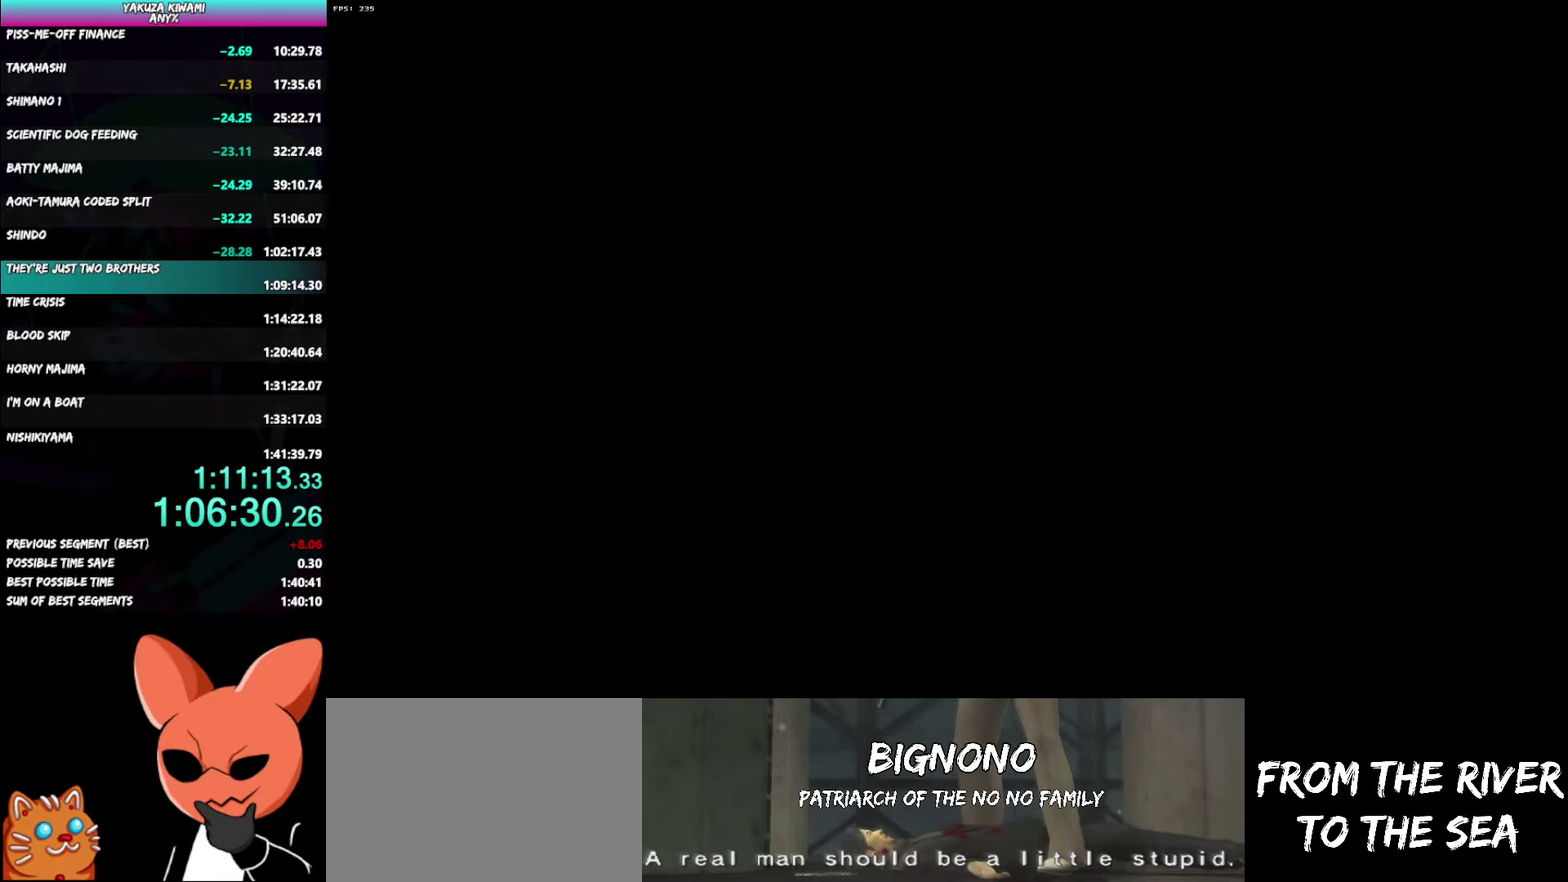
{"buttons": ["A"], "left_stick": "up-right", "right_stick": "center", "events": []}
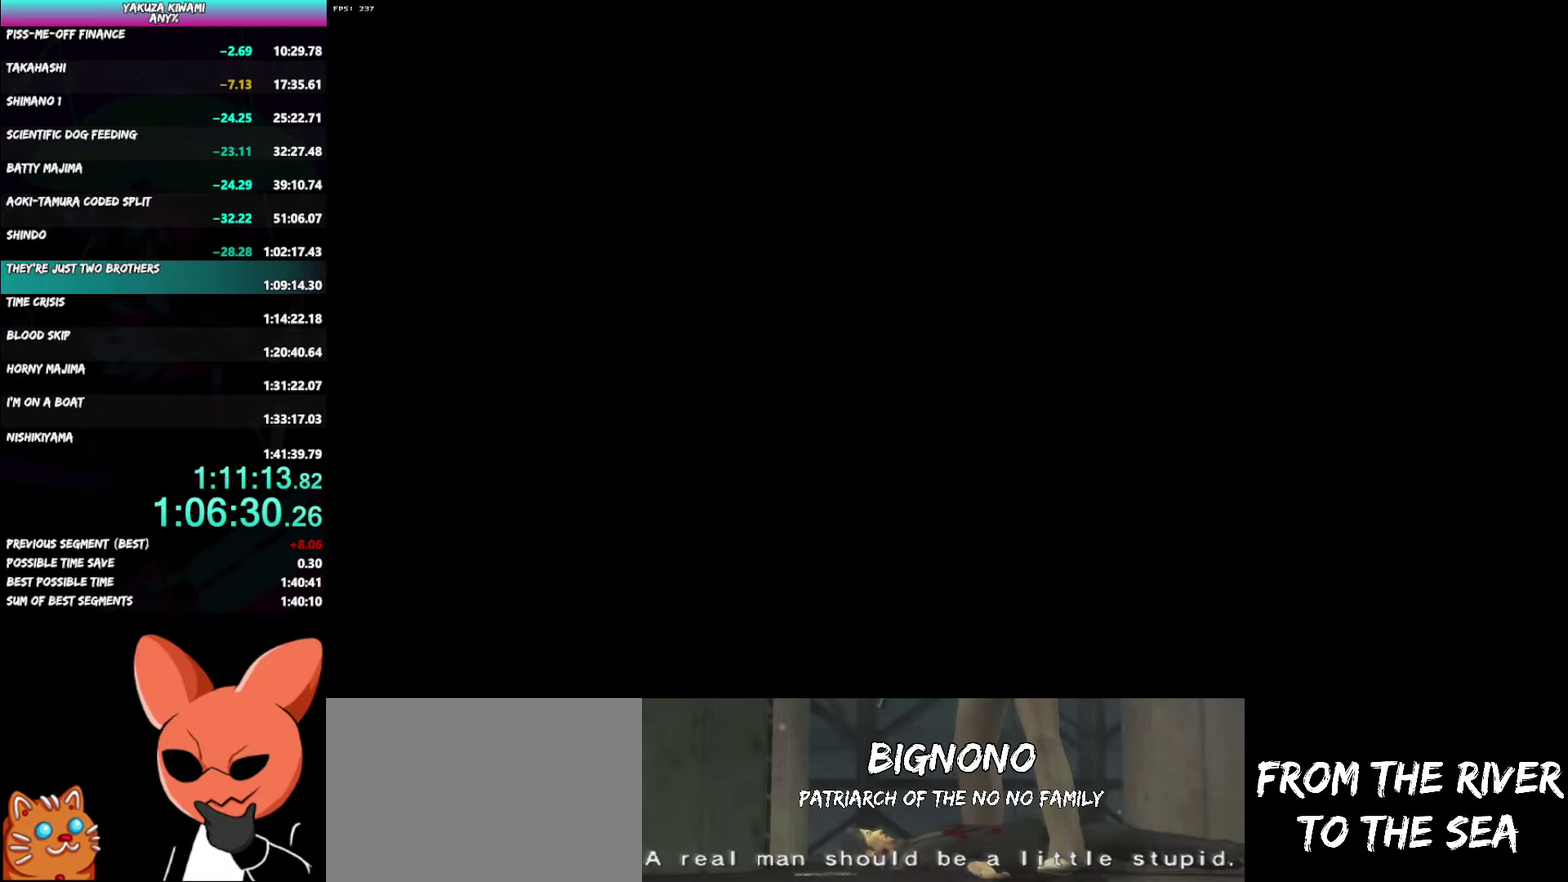
{"buttons": ["A"], "left_stick": "up-right", "right_stick": "center", "events": []}
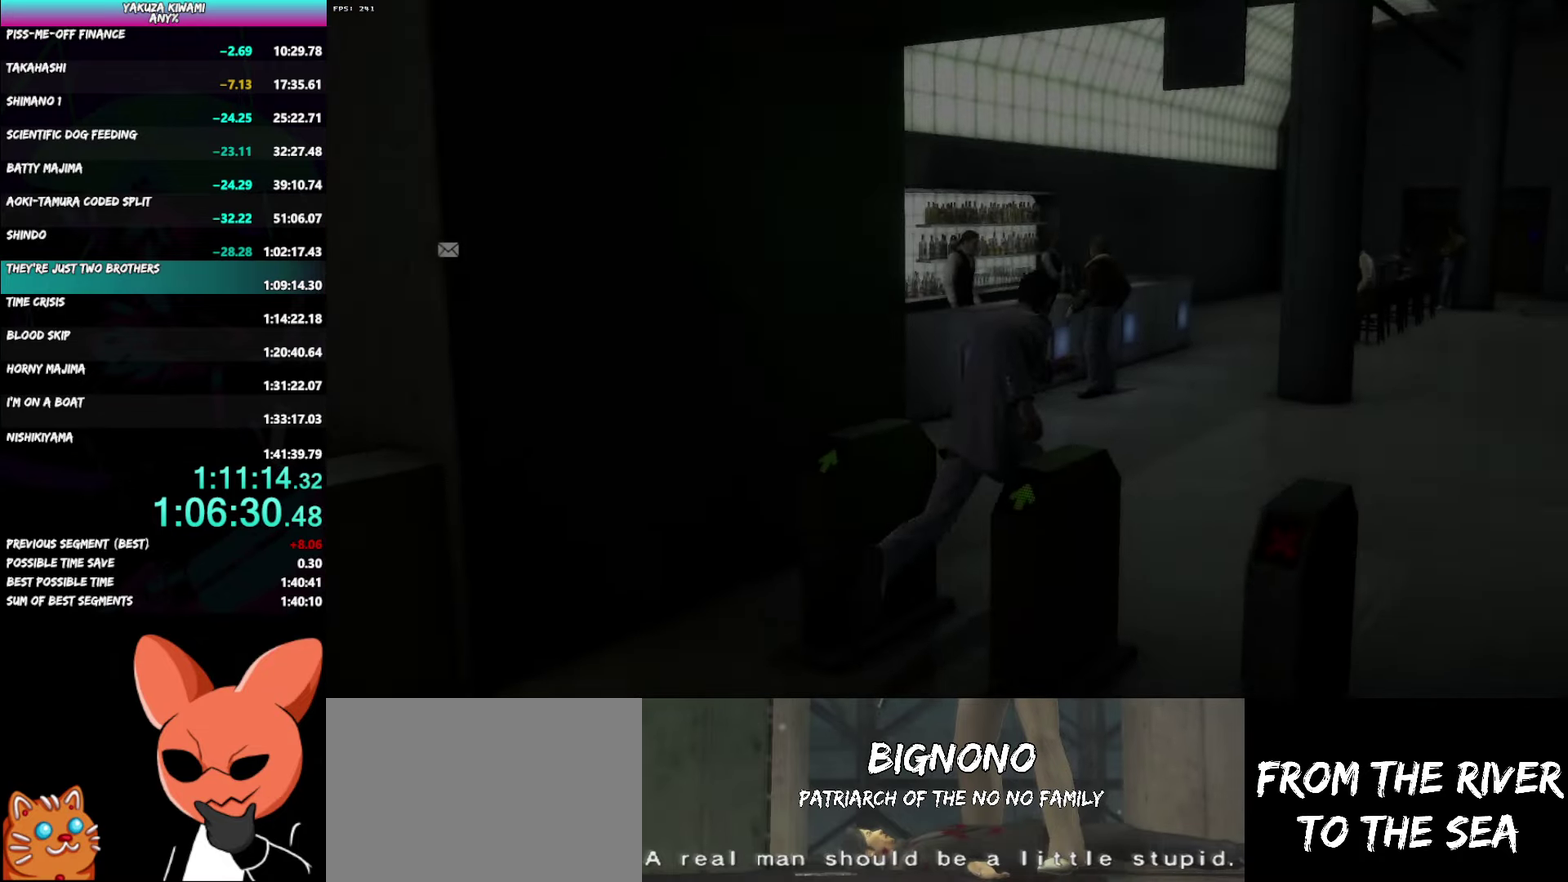
{"buttons": ["A"], "left_stick": "up-right", "right_stick": "right", "events": [[233, "right_stick", "right"]]}
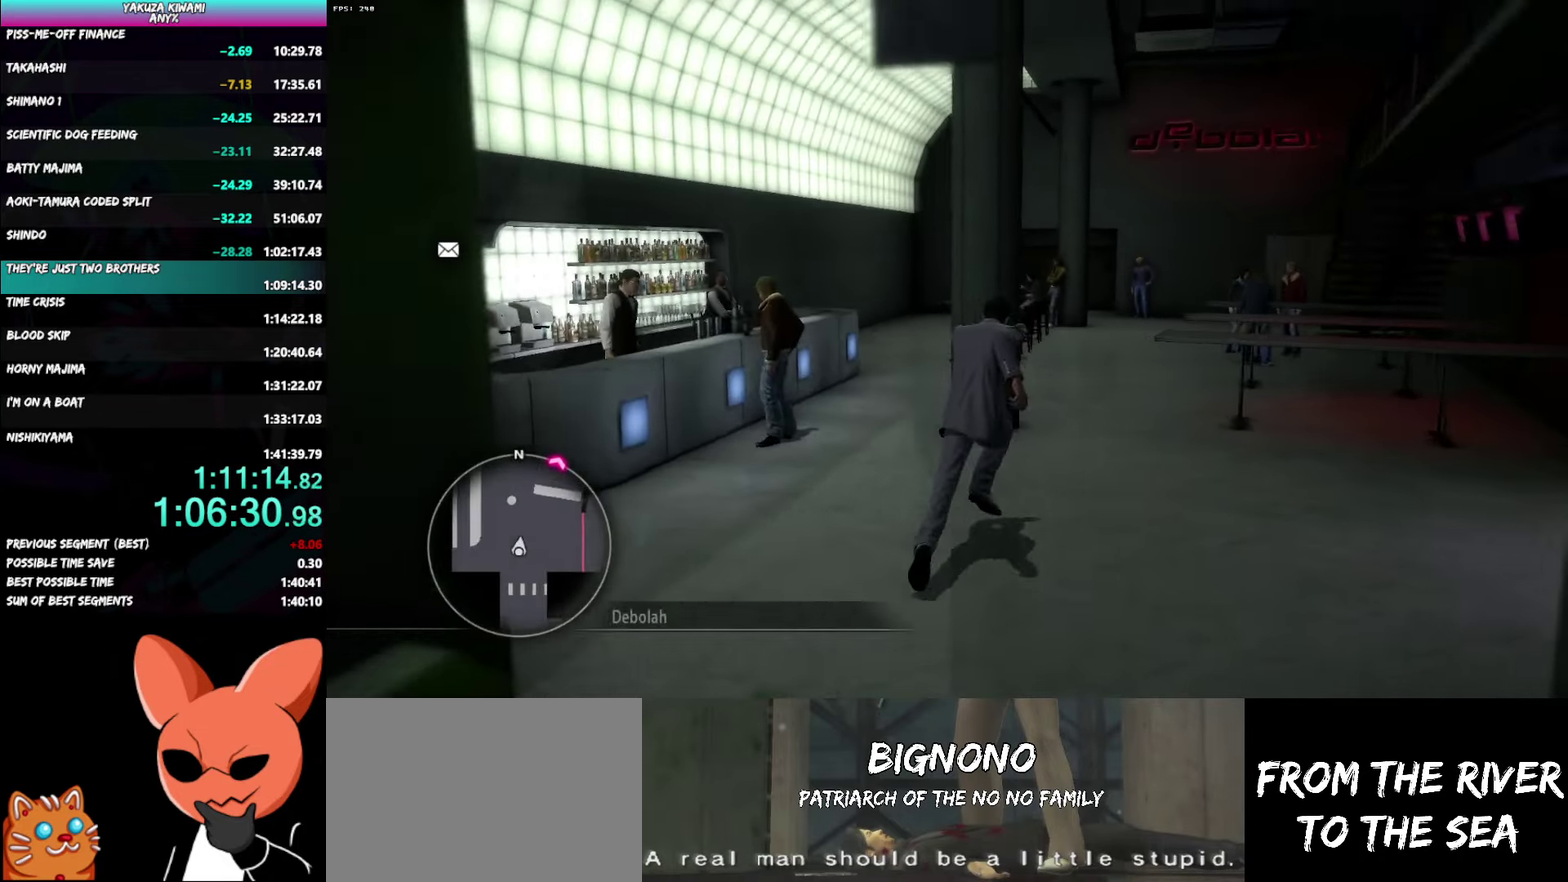
{"buttons": ["A"], "left_stick": "up", "right_stick": "right", "events": [[33, "left_stick", "up"], [233, "right_stick", "center"], [450, "right_stick", "right"]]}
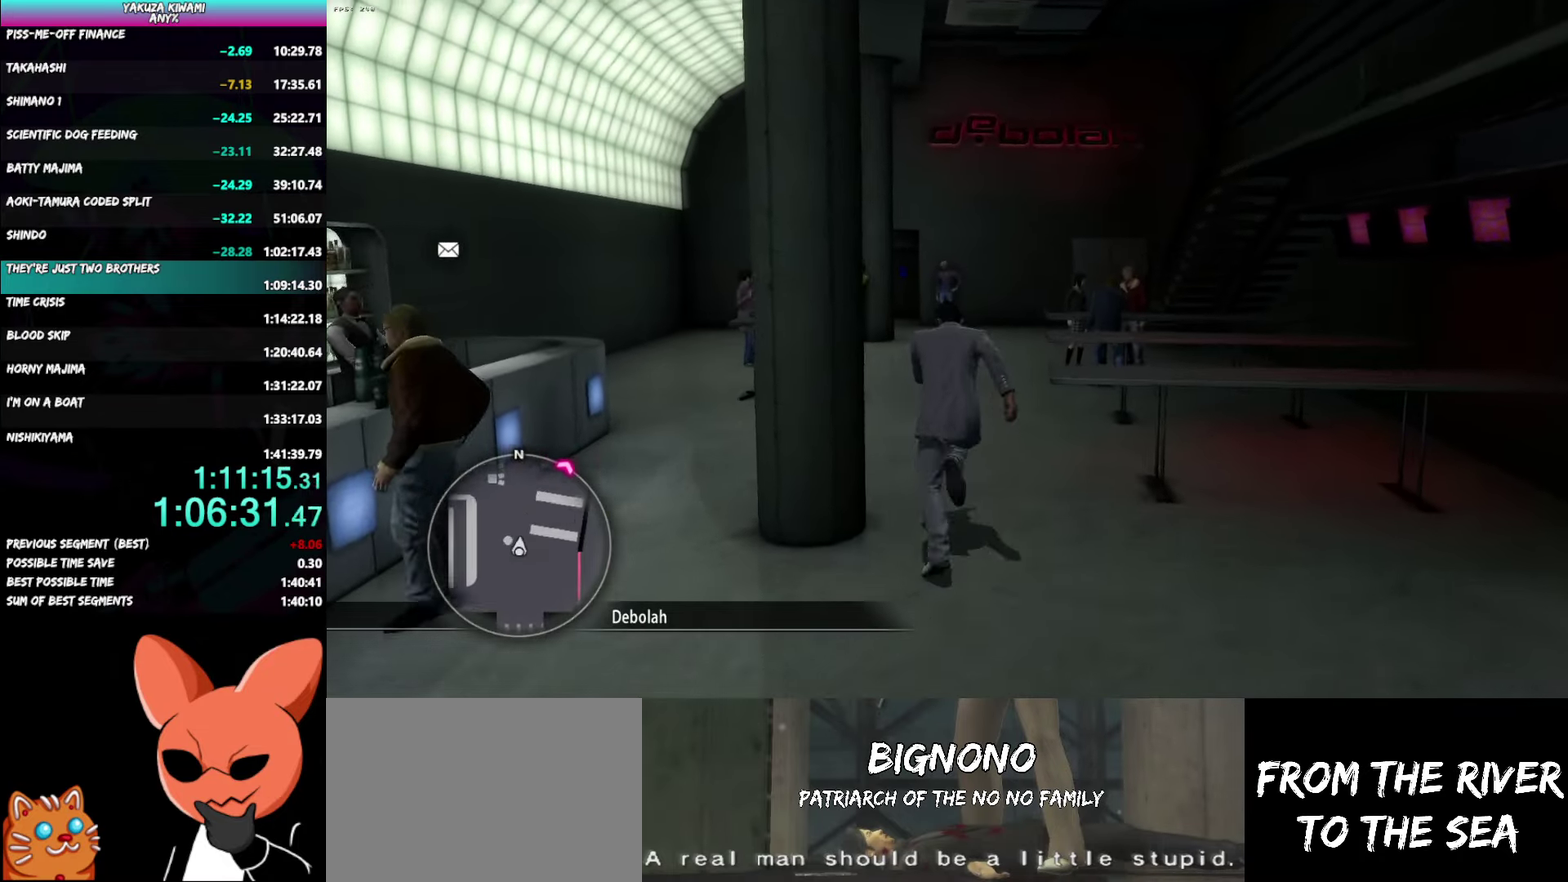
{"buttons": ["A"], "left_stick": "up-left", "right_stick": "center", "events": [[67, "left_stick", "up-right"], [217, "left_stick", "up"], [233, "right_stick", "center"], [483, "left_stick", "up-left"]]}
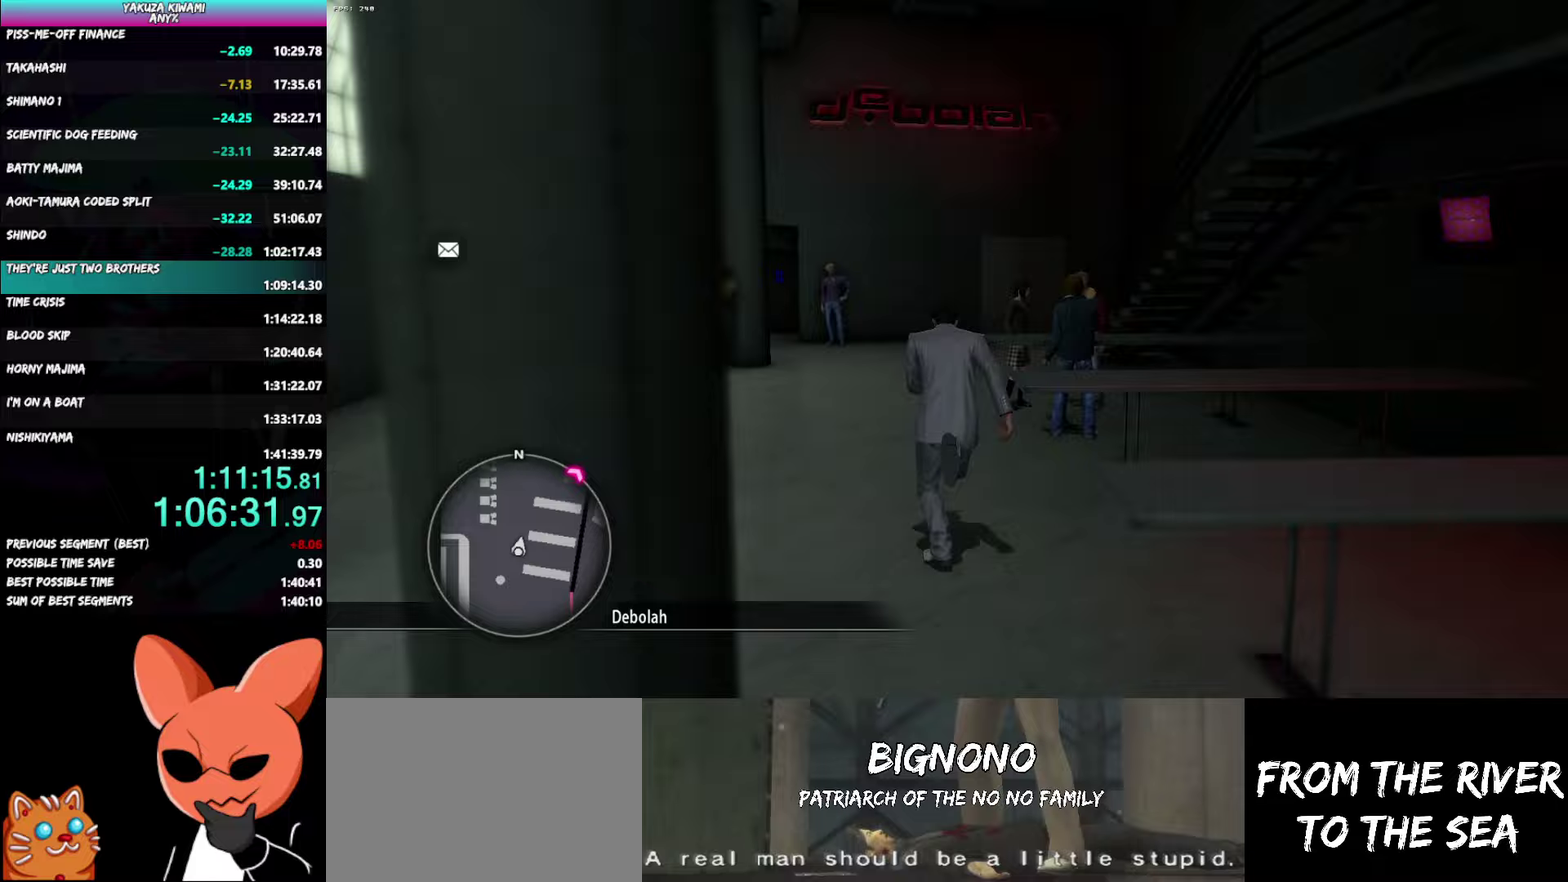
{"buttons": ["A"], "left_stick": "up", "right_stick": "right", "events": [[133, "left_stick", "up"], [367, "right_stick", "right"]]}
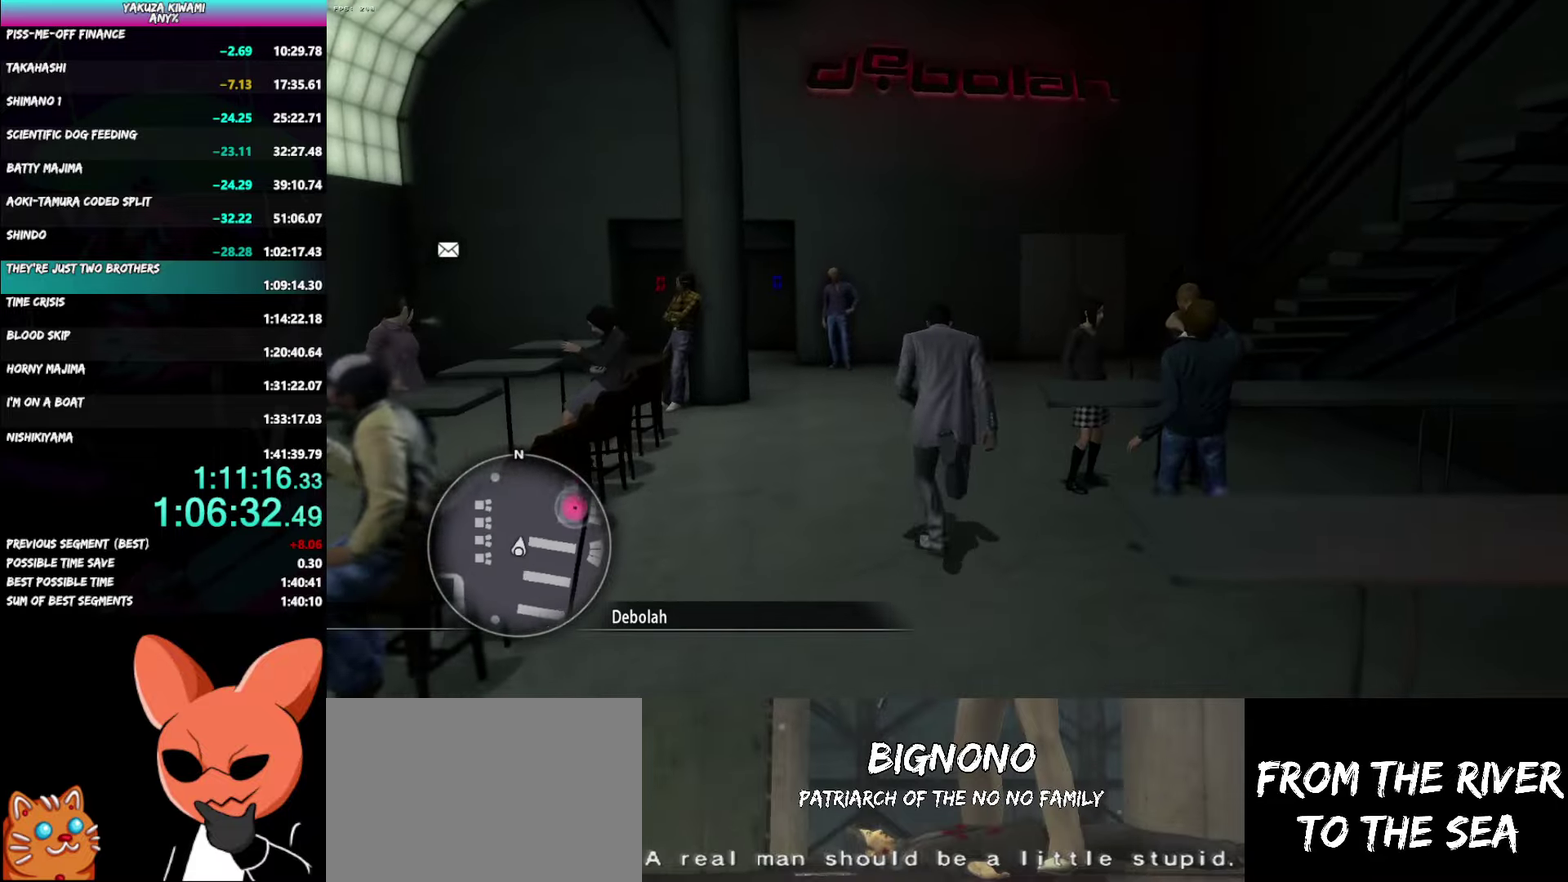
{"buttons": ["A"], "left_stick": "up", "right_stick": "right", "events": []}
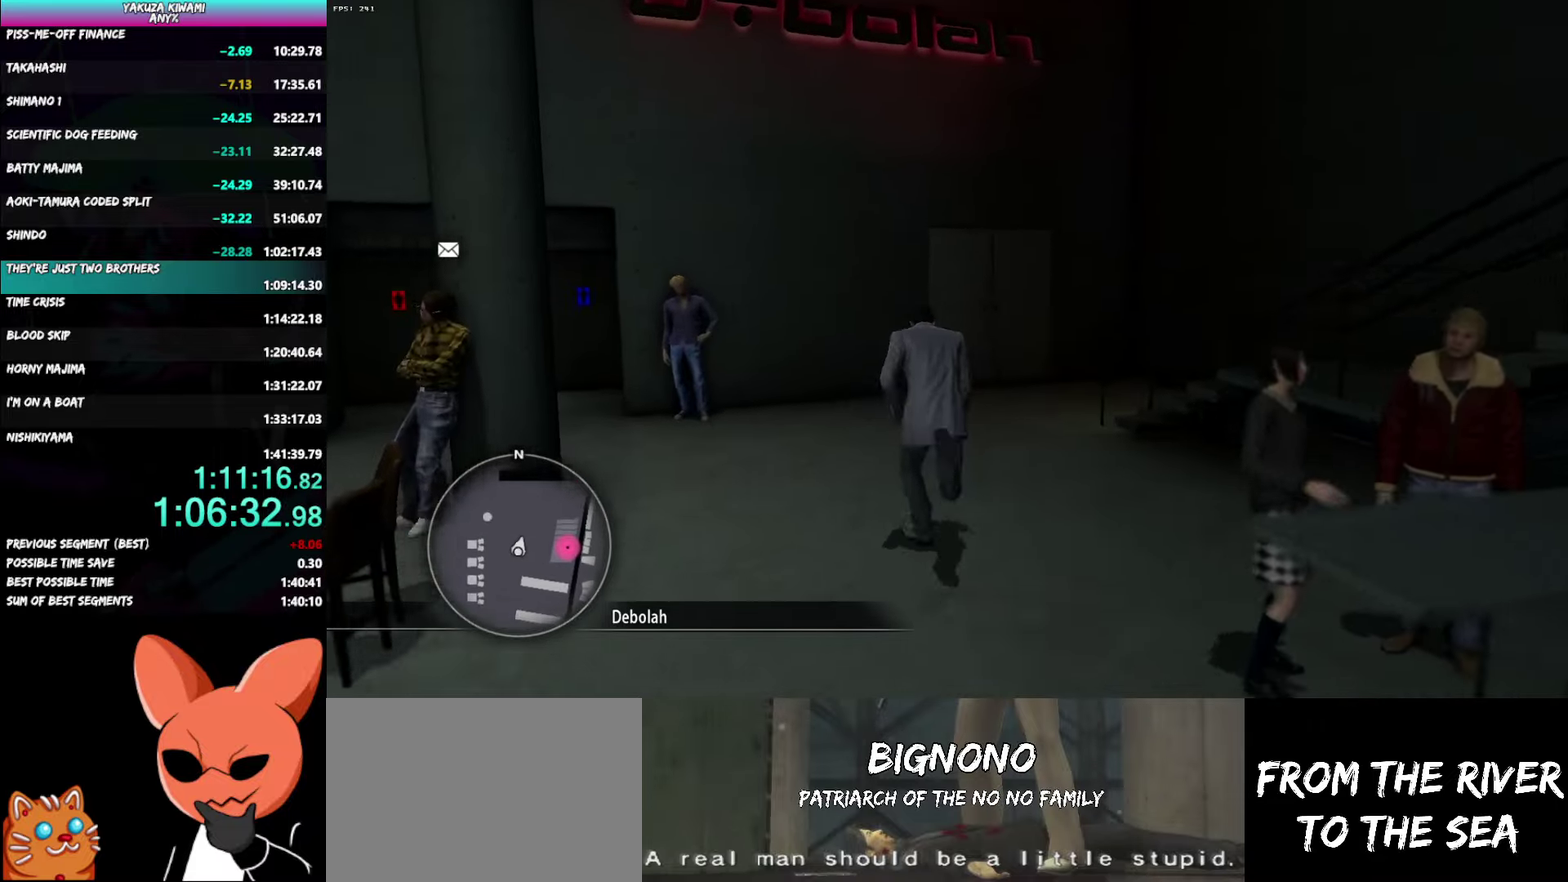
{"buttons": ["A"], "left_stick": "up-right", "right_stick": "right", "events": [[417, "left_stick", "up-right"]]}
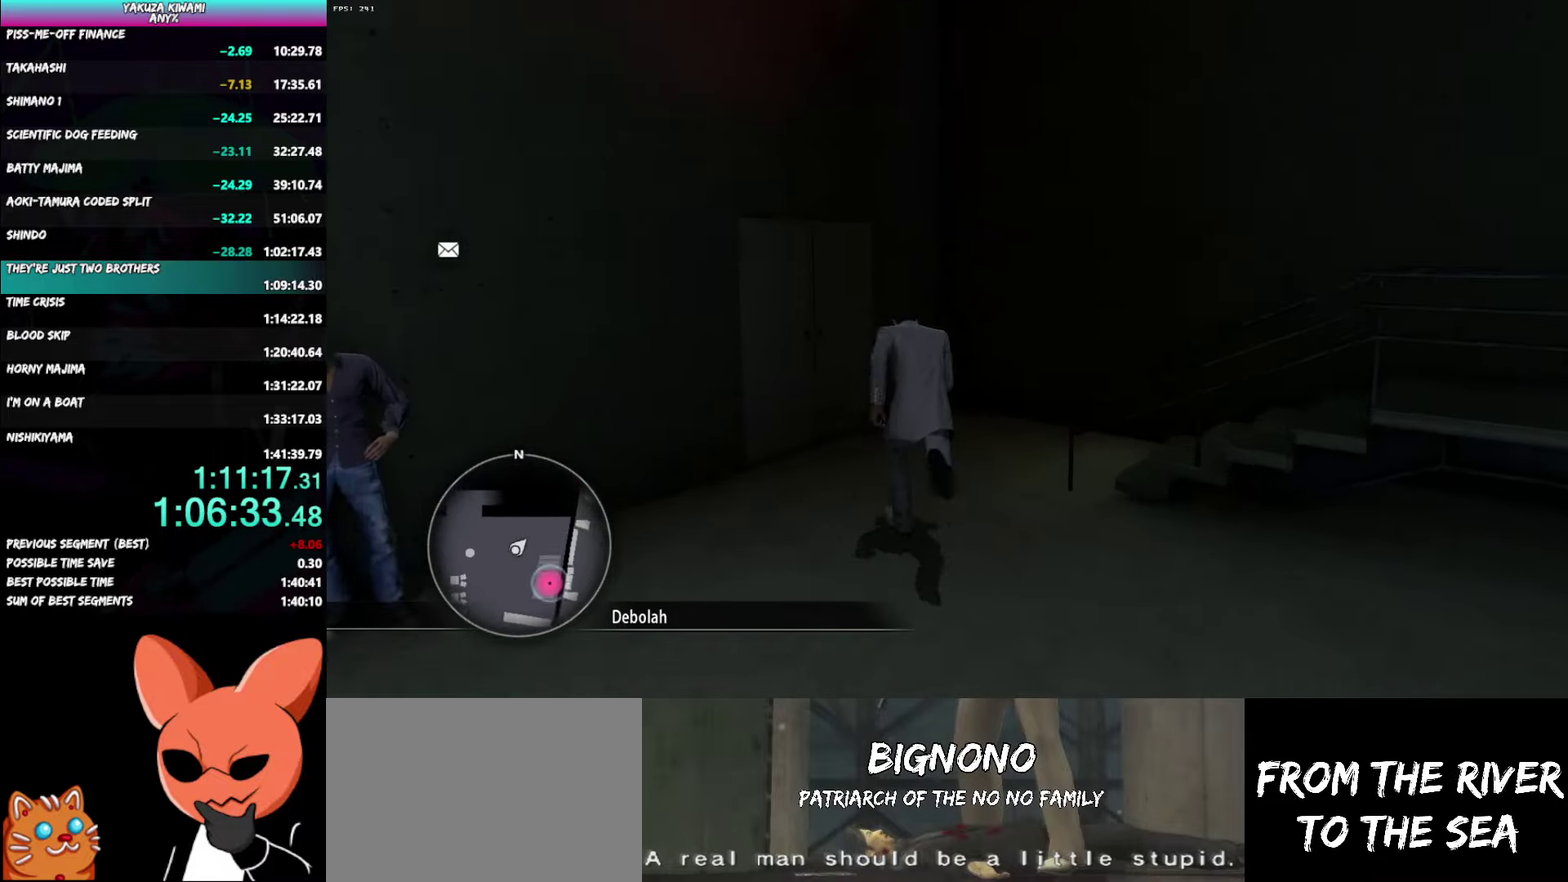
{"buttons": ["A"], "left_stick": "right", "right_stick": "right", "events": [[167, "left_stick", "right"]]}
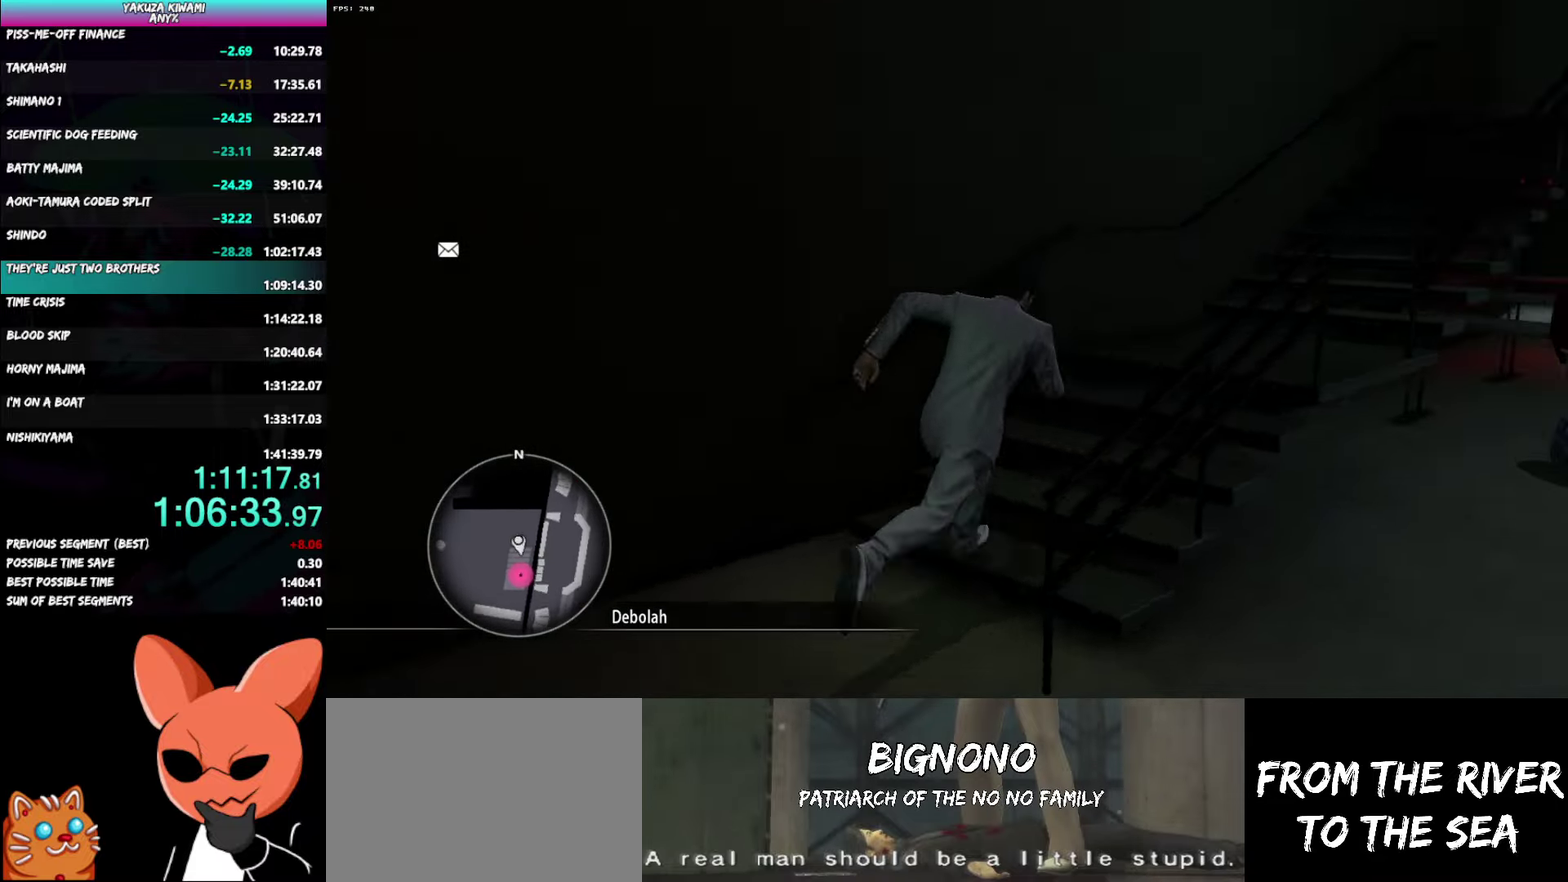
{"buttons": ["A"], "left_stick": "up", "right_stick": "center", "events": [[17, "left_stick", "up-right"], [250, "right_stick", "center"], [300, "left_stick", "up"]]}
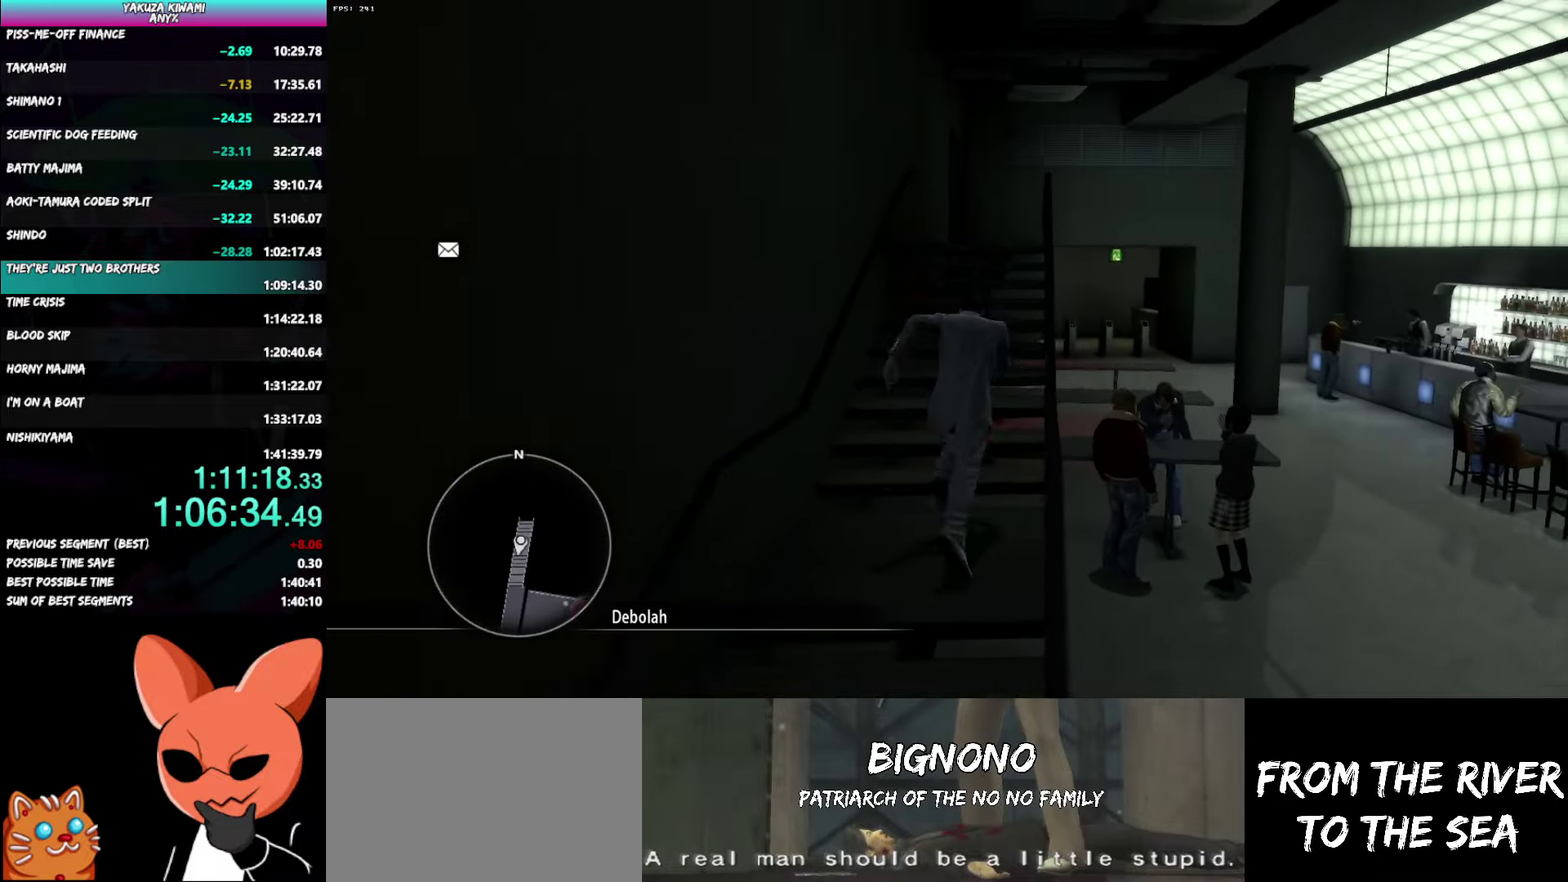
{"buttons": ["A"], "left_stick": "up", "right_stick": "center", "events": [[133, "right_stick", "left"], [400, "right_stick", "center"]]}
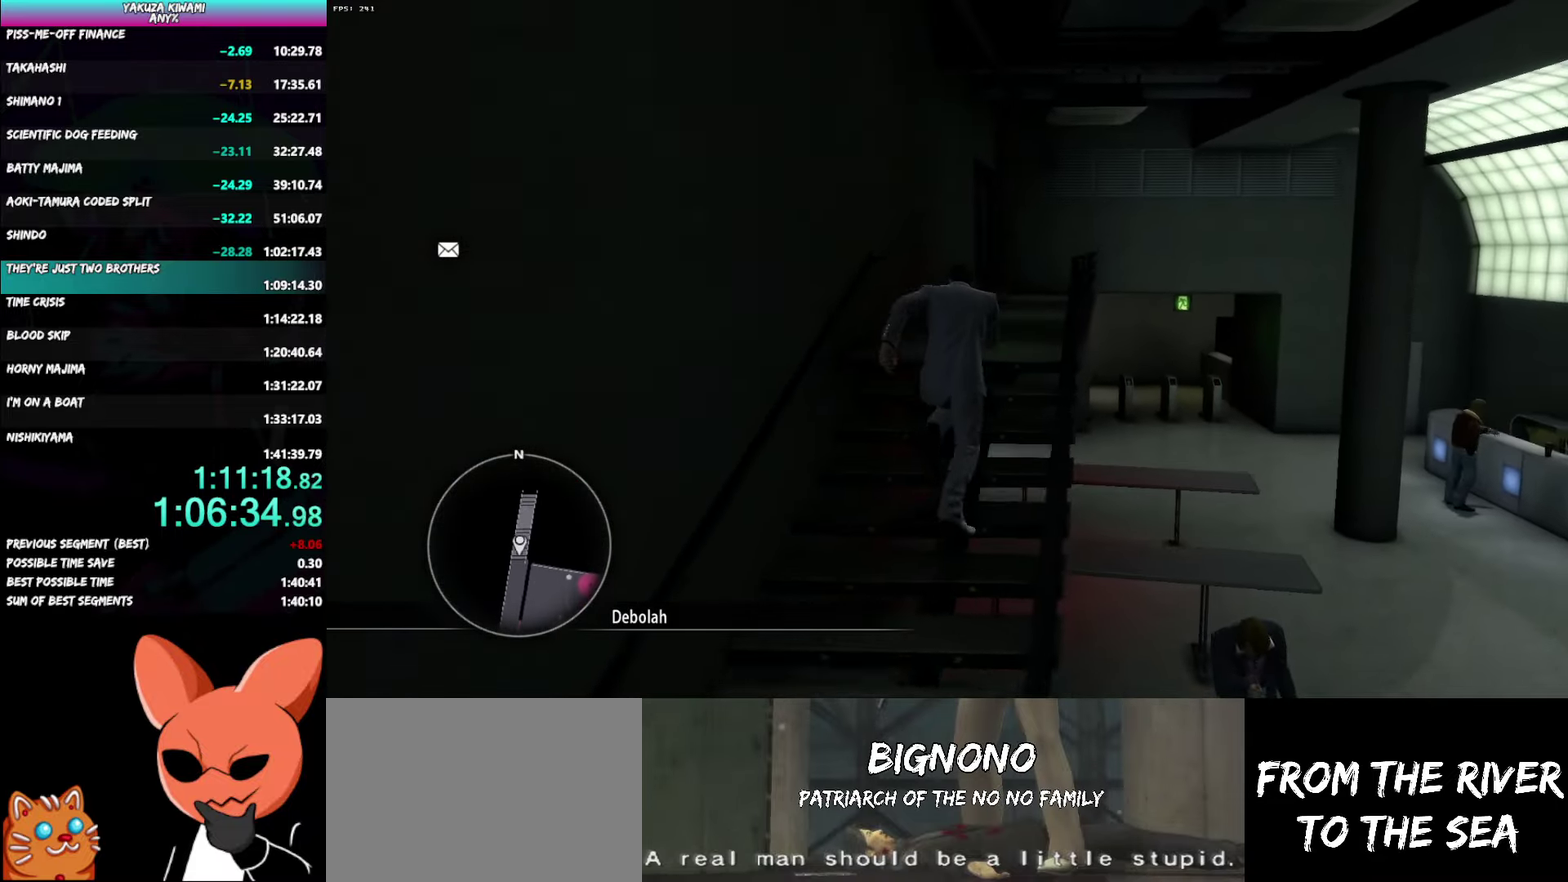
{"buttons": ["A"], "left_stick": "up", "right_stick": "center", "events": [[67, "left_stick", "up-right"], [183, "left_stick", "up"]]}
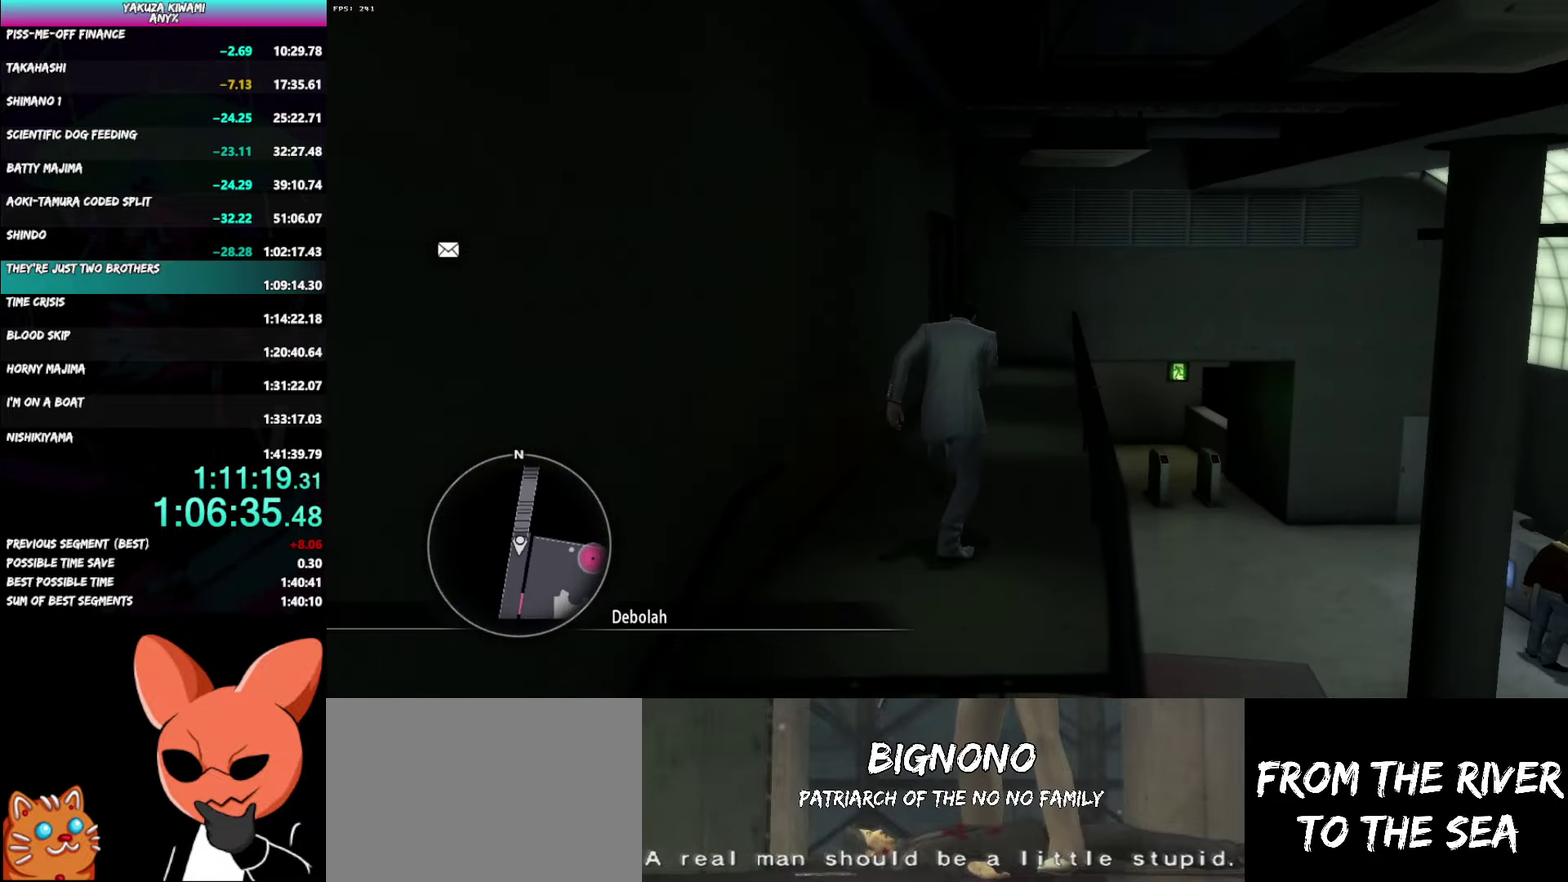
{"buttons": ["A"], "left_stick": "up", "right_stick": "center", "events": []}
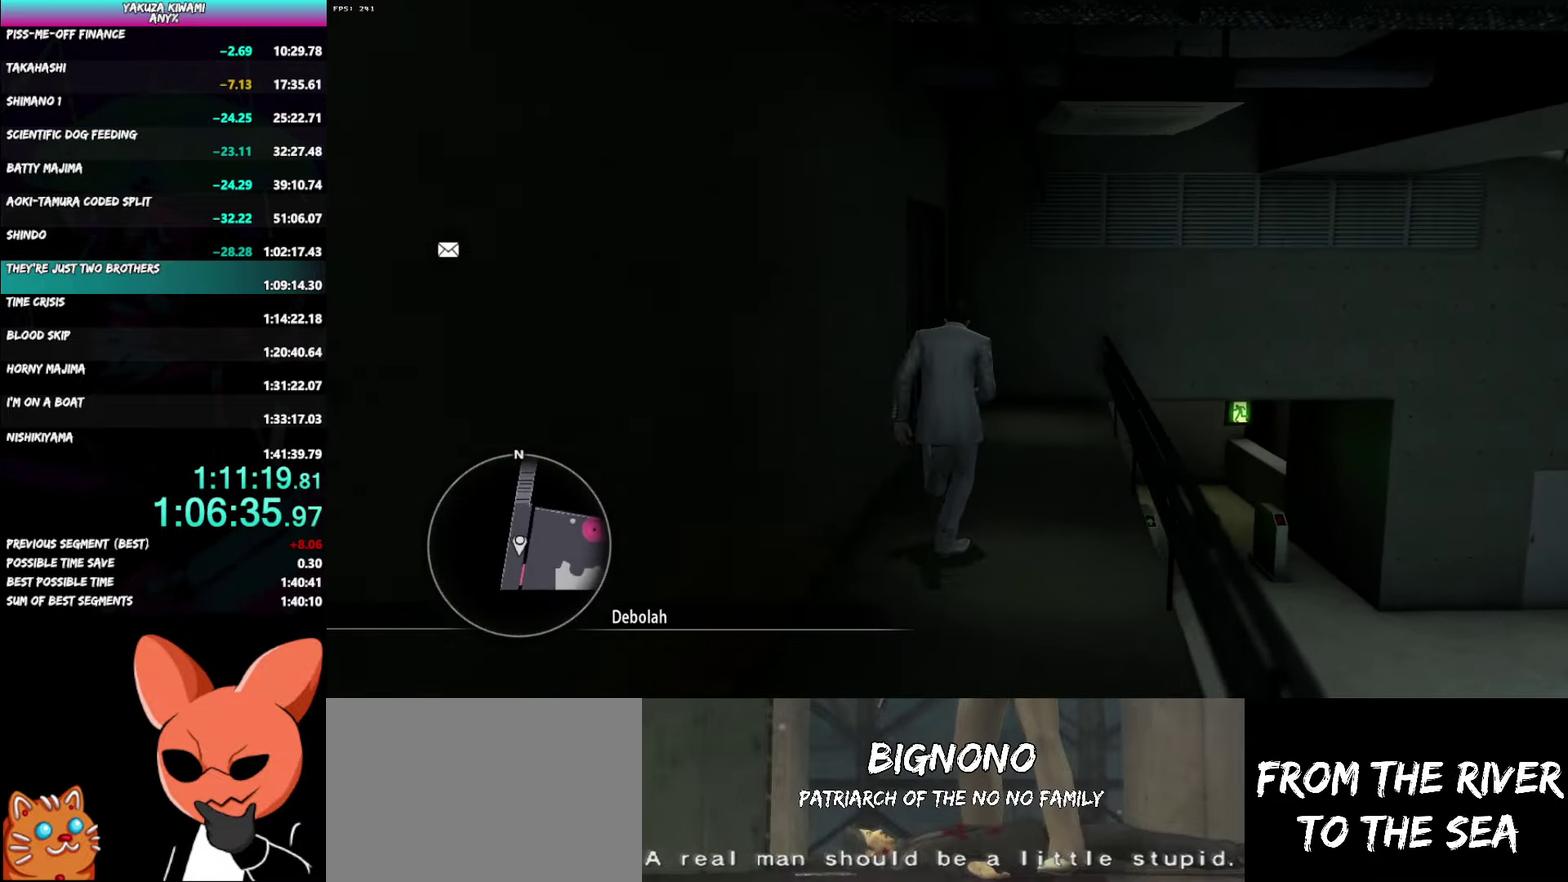
{"buttons": ["A"], "left_stick": "up-left", "right_stick": "center", "events": [[133, "left_stick", "up-left"], [200, "A", "up"], [333, "A", "down"], [400, "A", "up"], [467, "A", "down"]]}
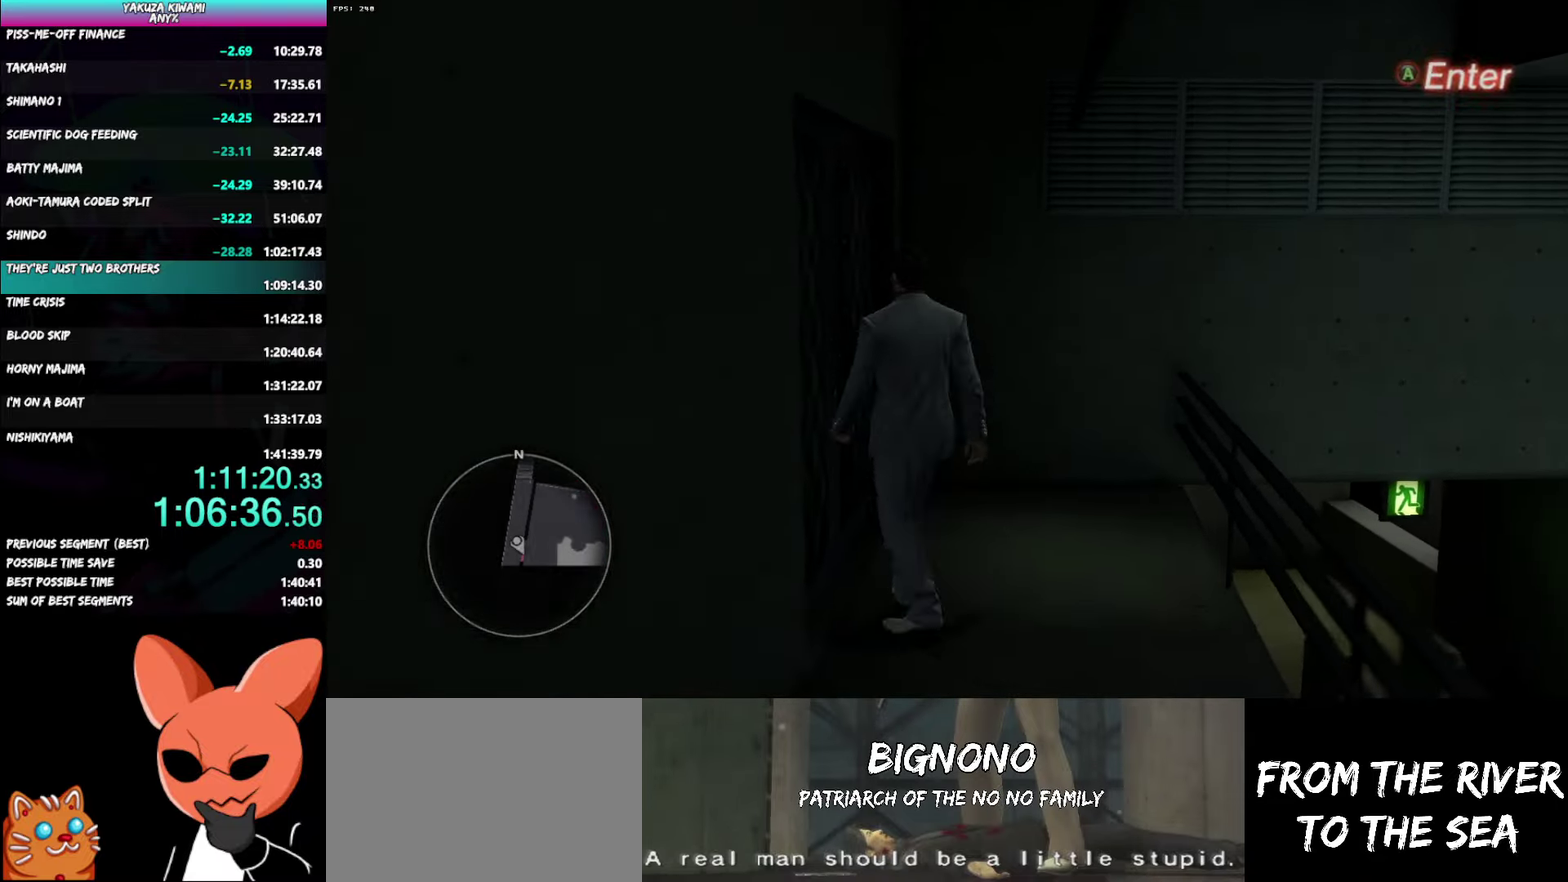
{"buttons": ["A"], "left_stick": "up-right", "right_stick": "center", "events": [[50, "A", "up"], [133, "left_stick", "center"], [200, "A", "down"], [333, "left_stick", "up-right"]]}
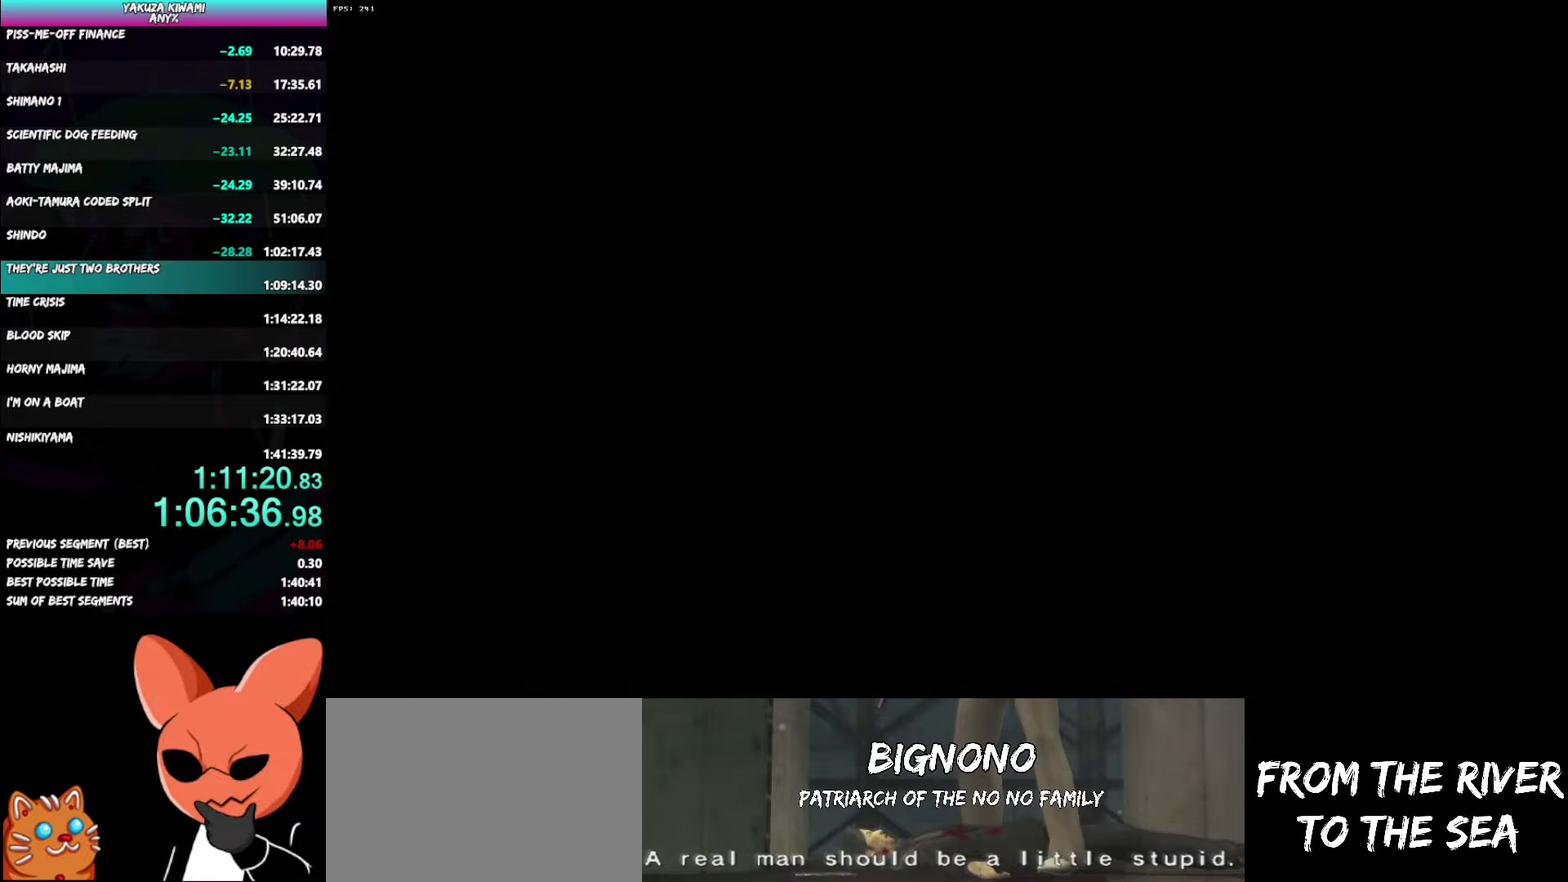
{"buttons": ["A"], "left_stick": "up-right", "right_stick": "center", "events": []}
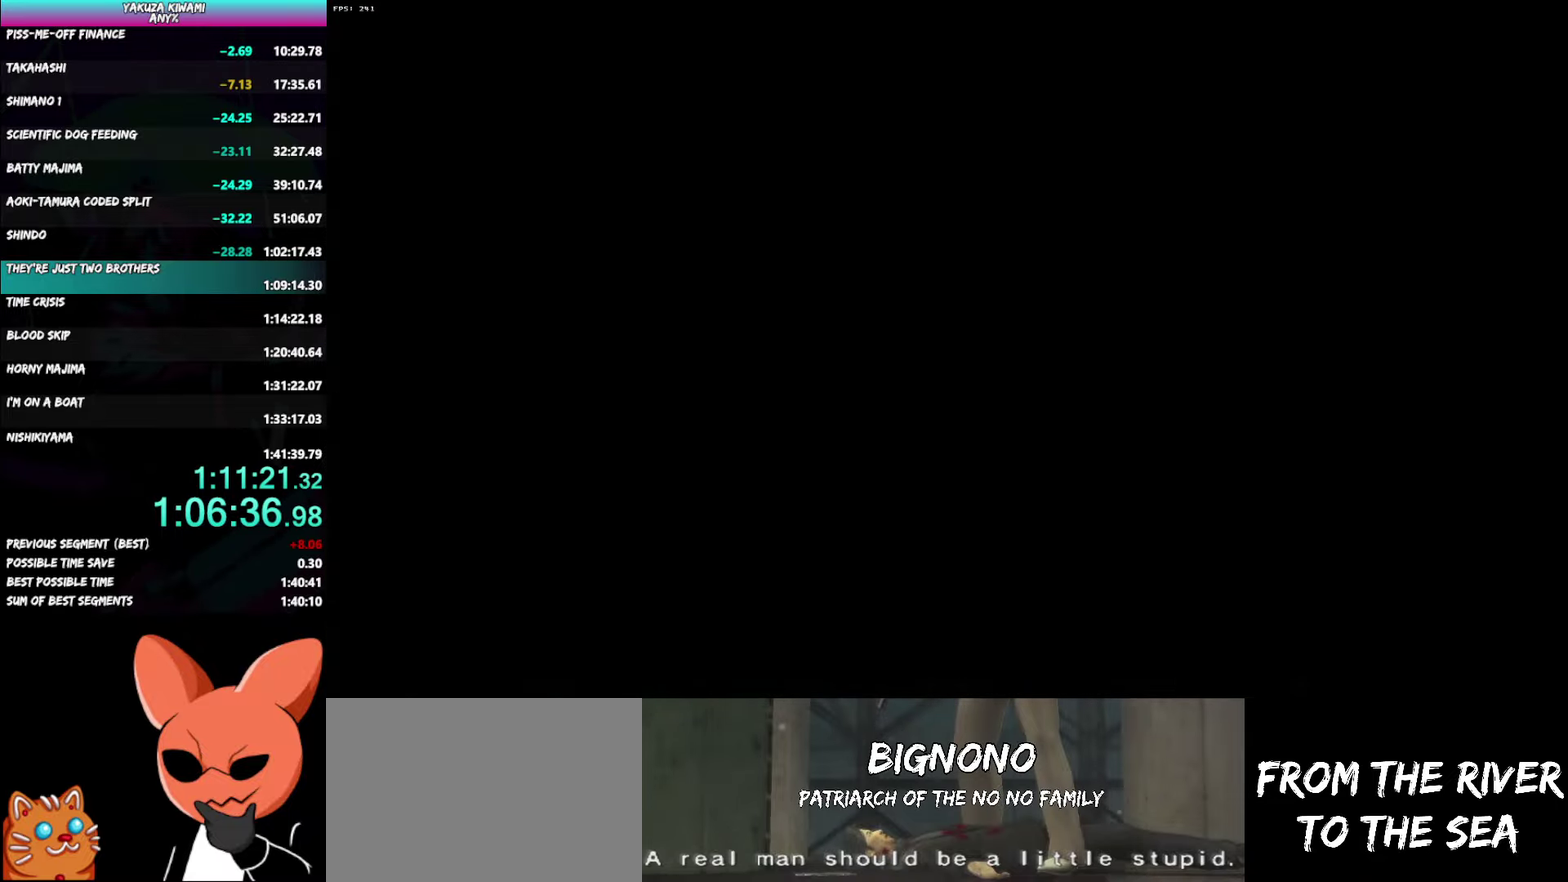
{"buttons": ["A"], "left_stick": "up", "right_stick": "center", "events": [[450, "left_stick", "up"]]}
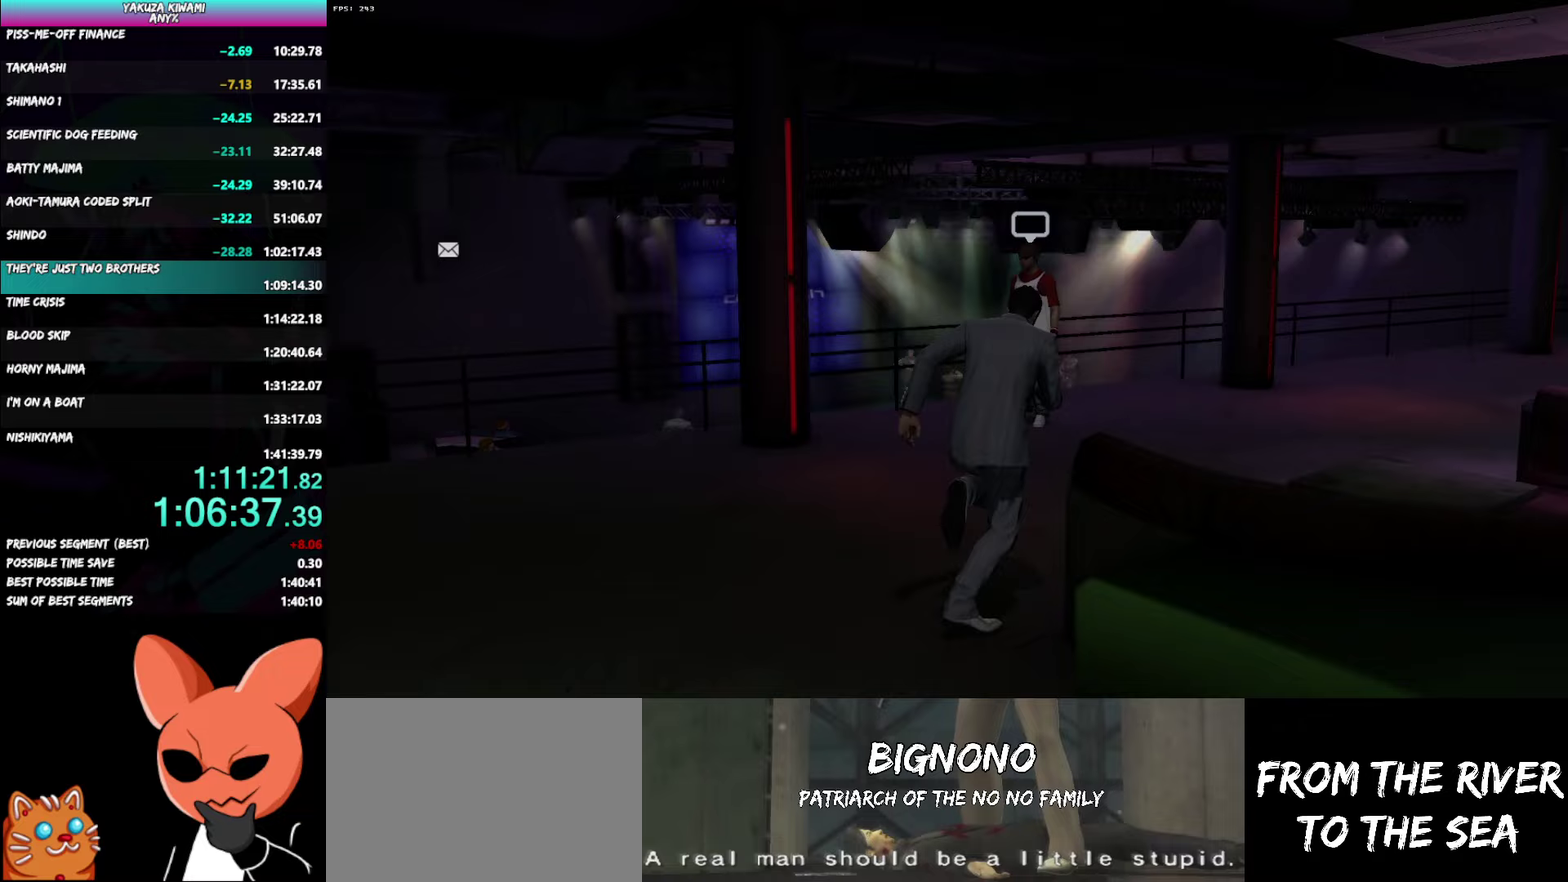
{"buttons": ["A"], "left_stick": "up", "right_stick": "center", "events": [[233, "A", "up"], [300, "A", "down"], [383, "A", "up"], [450, "A", "down"]]}
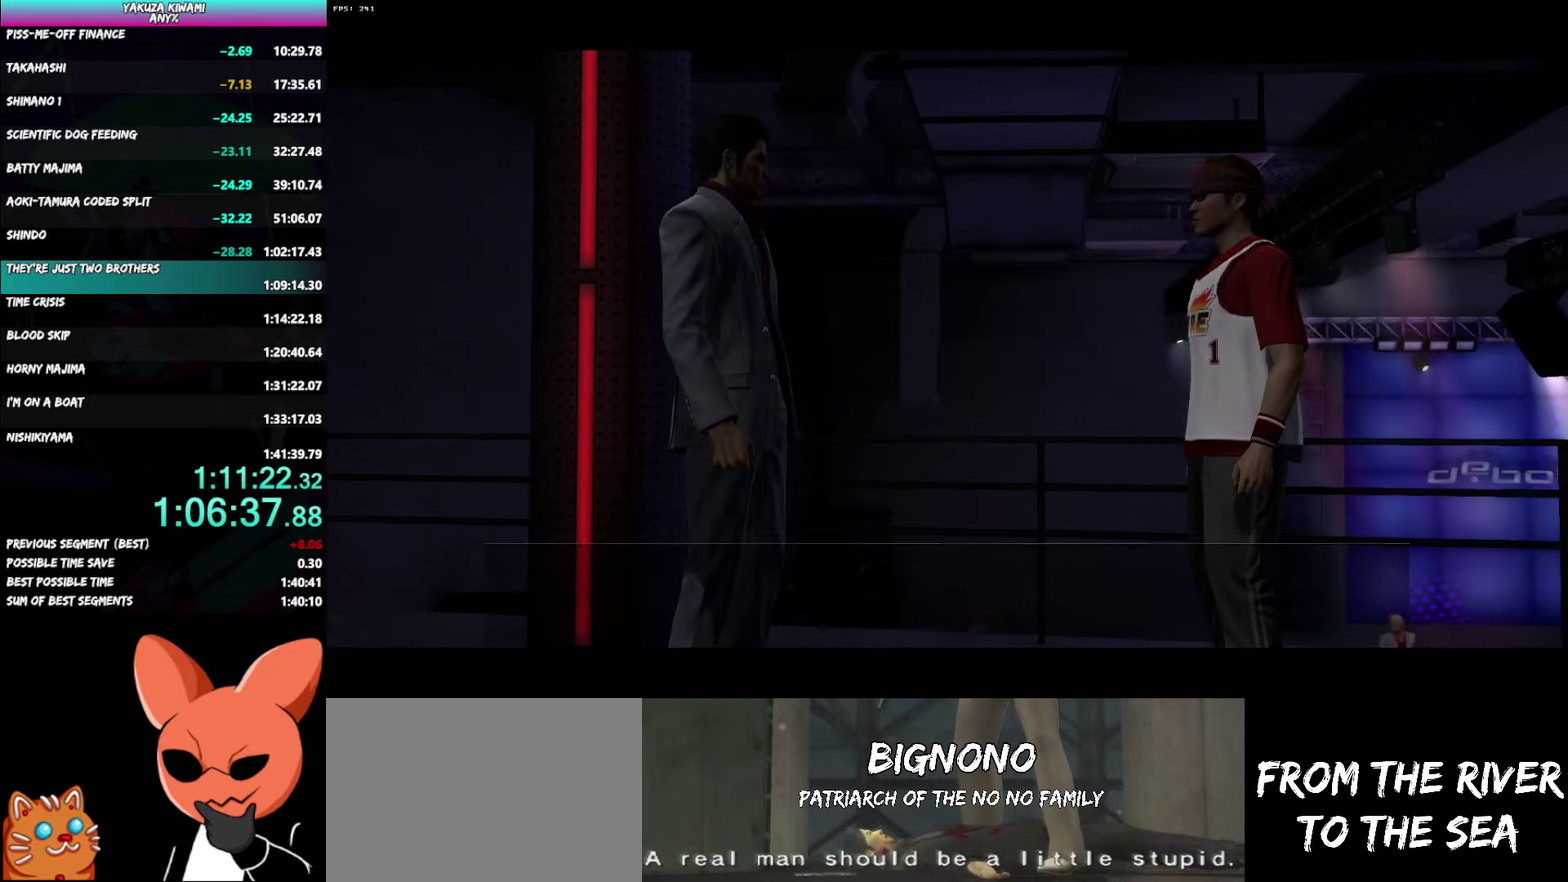
{"buttons": ["A", "R1"], "left_stick": "center", "right_stick": "center", "events": [[33, "A", "up"], [83, "left_stick", "center"], [100, "A", "down"], [117, "R1", "down"]]}